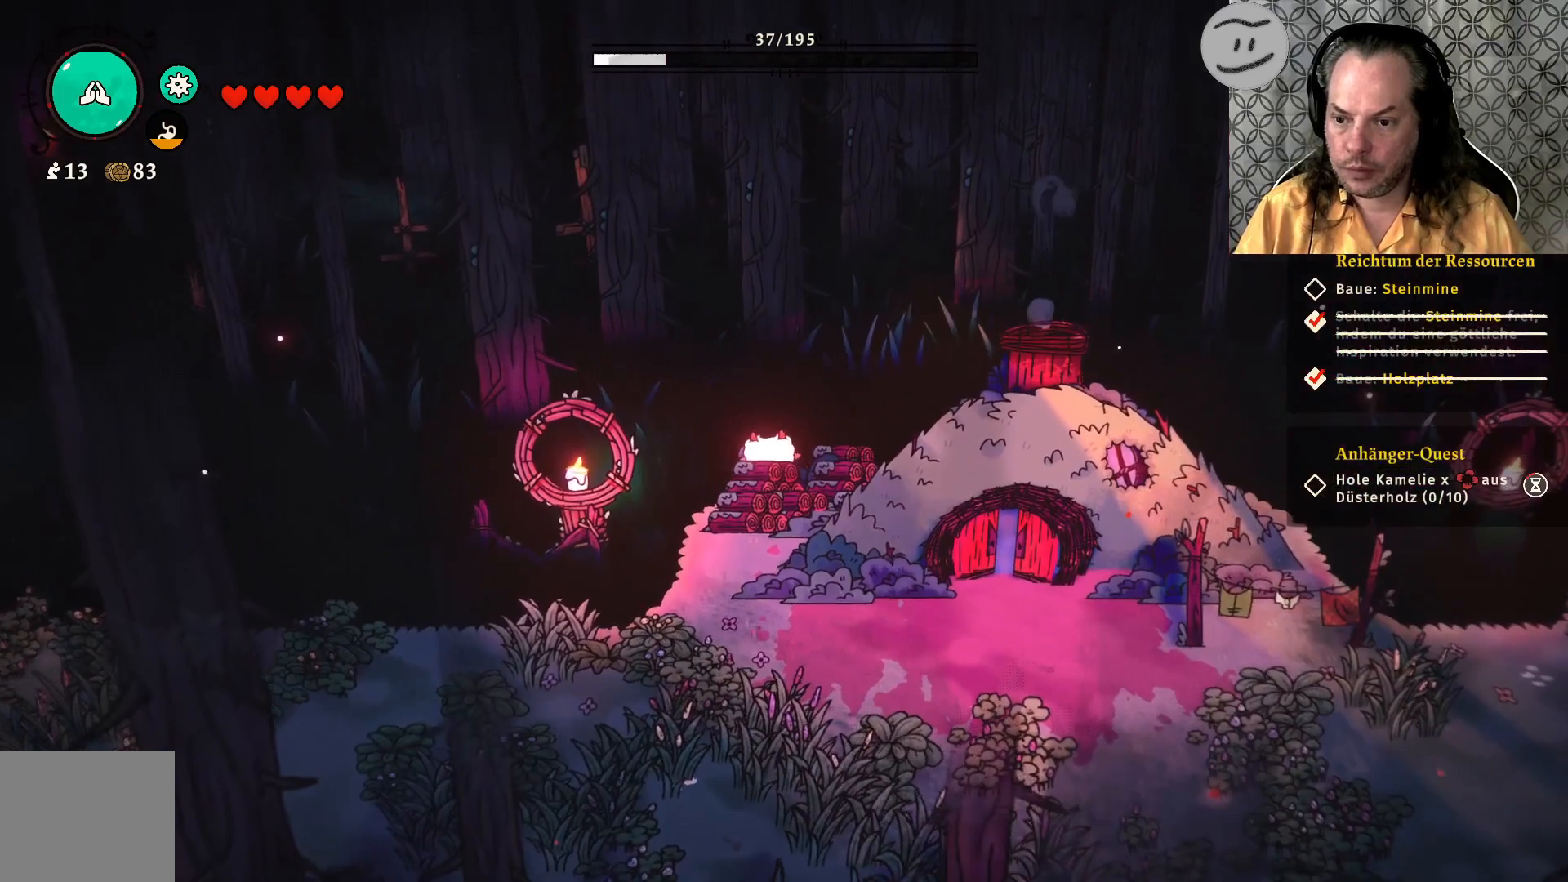
Gameplay with a controller (PlayStation layout); each line is a JSON object with the inputs held at the frame after it. "events" lists button and stick changes between this image and that frame as [ms after this image, input, new state], when the widget could be followed in between.
{"buttons": ["CROSS"], "left_stick": "center", "right_stick": "center", "events": [[67, "CROSS", "down"], [167, "CROSS", "up"], [300, "CROSS", "down"], [367, "CROSS", "up"], [500, "CROSS", "down"]]}
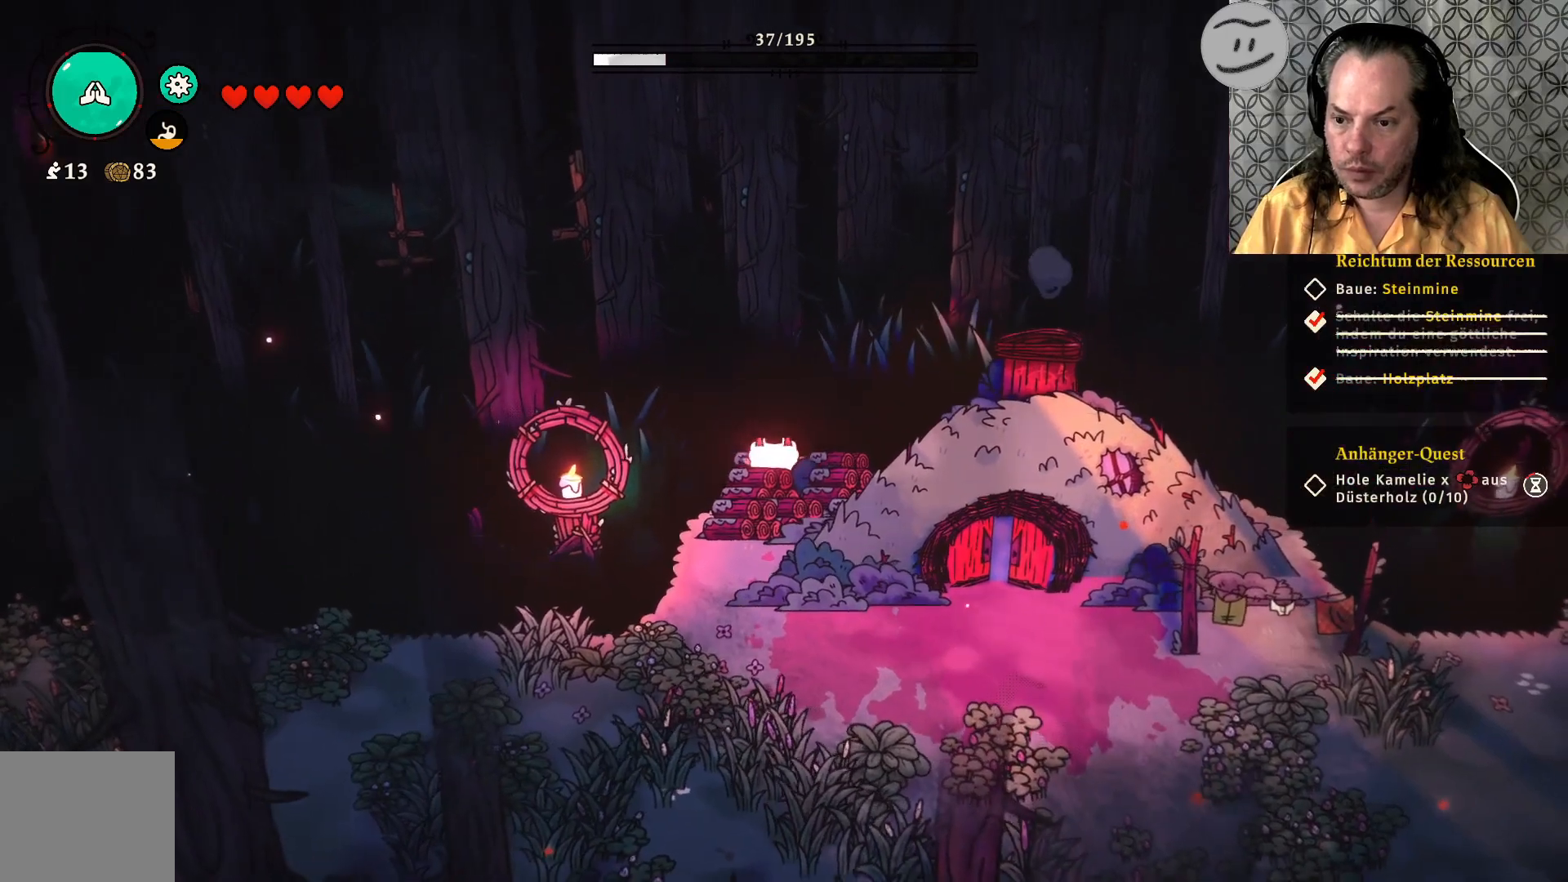
{"buttons": ["CROSS"], "left_stick": "down", "right_stick": "center", "events": [[33, "left_stick", "down"], [100, "CROSS", "up"], [233, "CROSS", "down"], [300, "CROSS", "up"], [400, "CROSS", "down"]]}
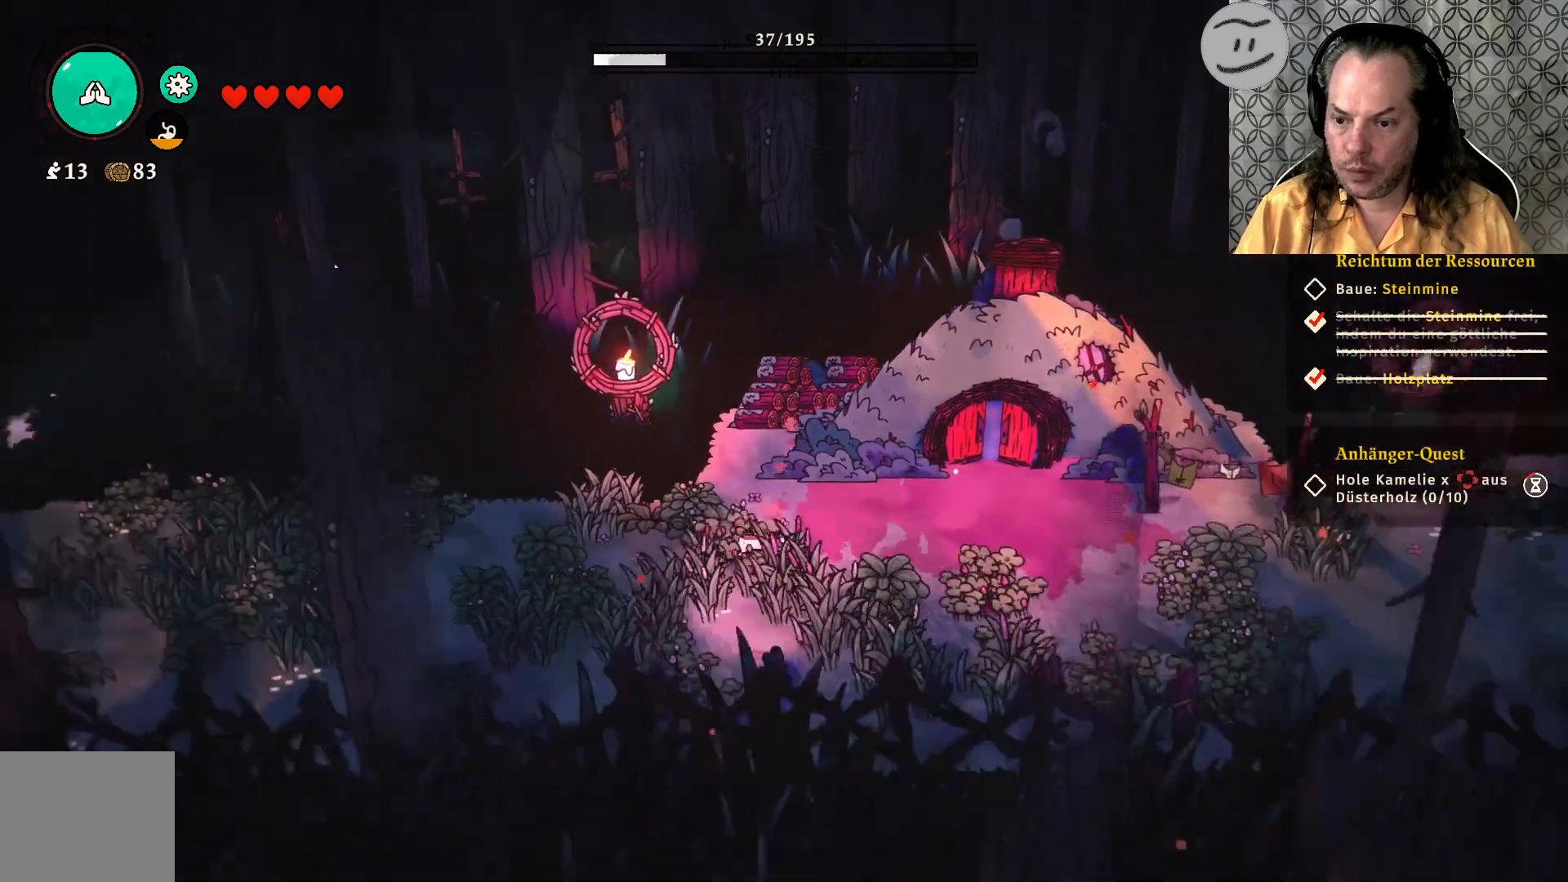
{"buttons": [], "left_stick": "right", "right_stick": "center", "events": [[33, "CROSS", "up"], [367, "left_stick", "down-right"], [467, "left_stick", "right"]]}
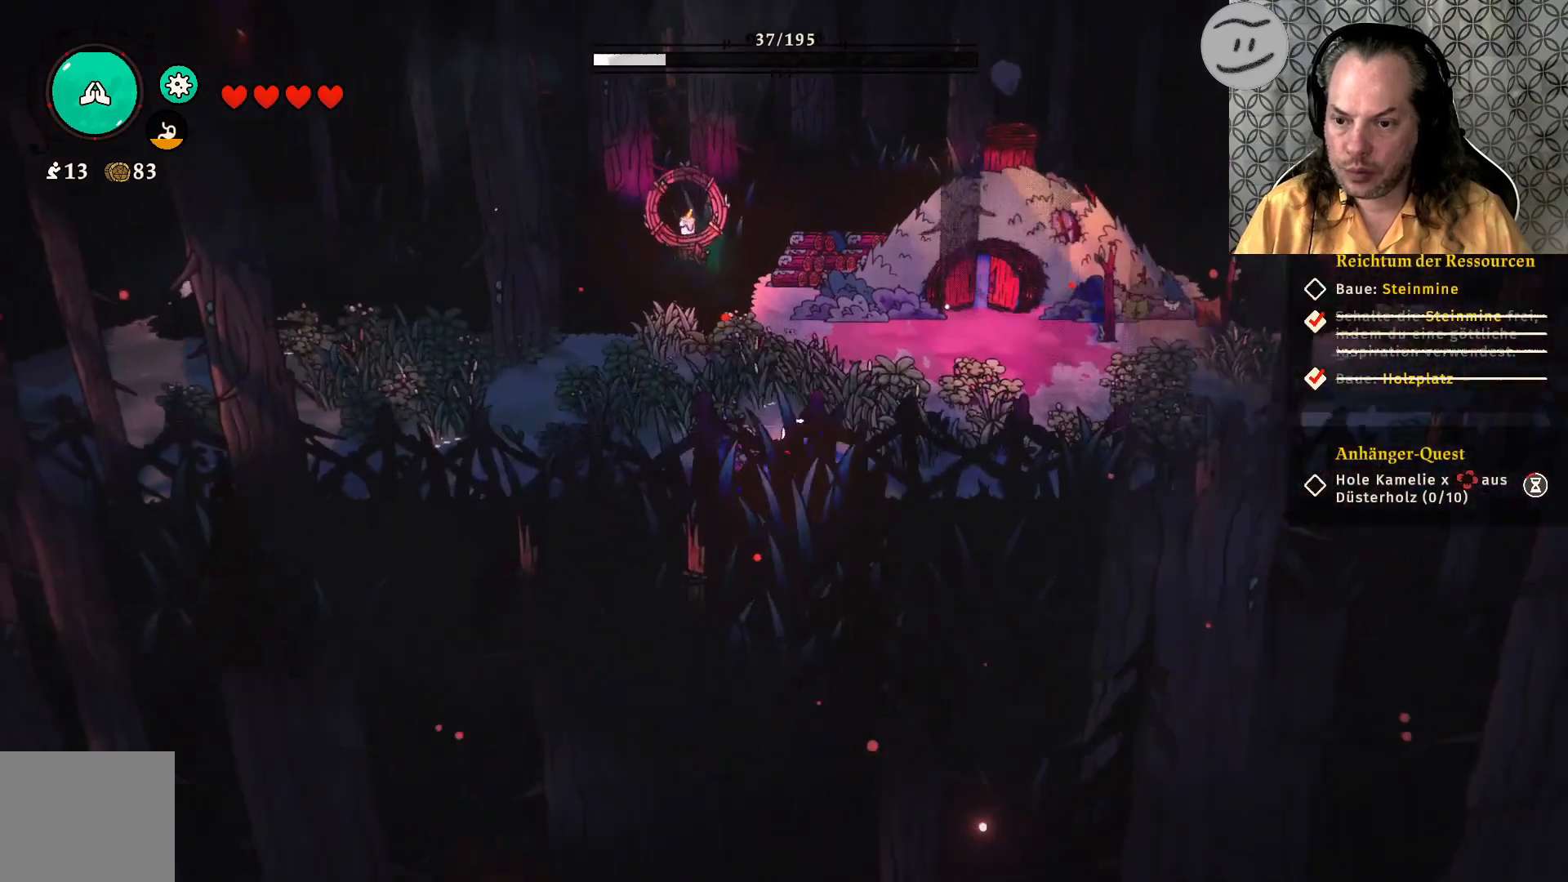
{"buttons": [], "left_stick": "up-right", "right_stick": "center", "events": [[333, "left_stick", "up-right"]]}
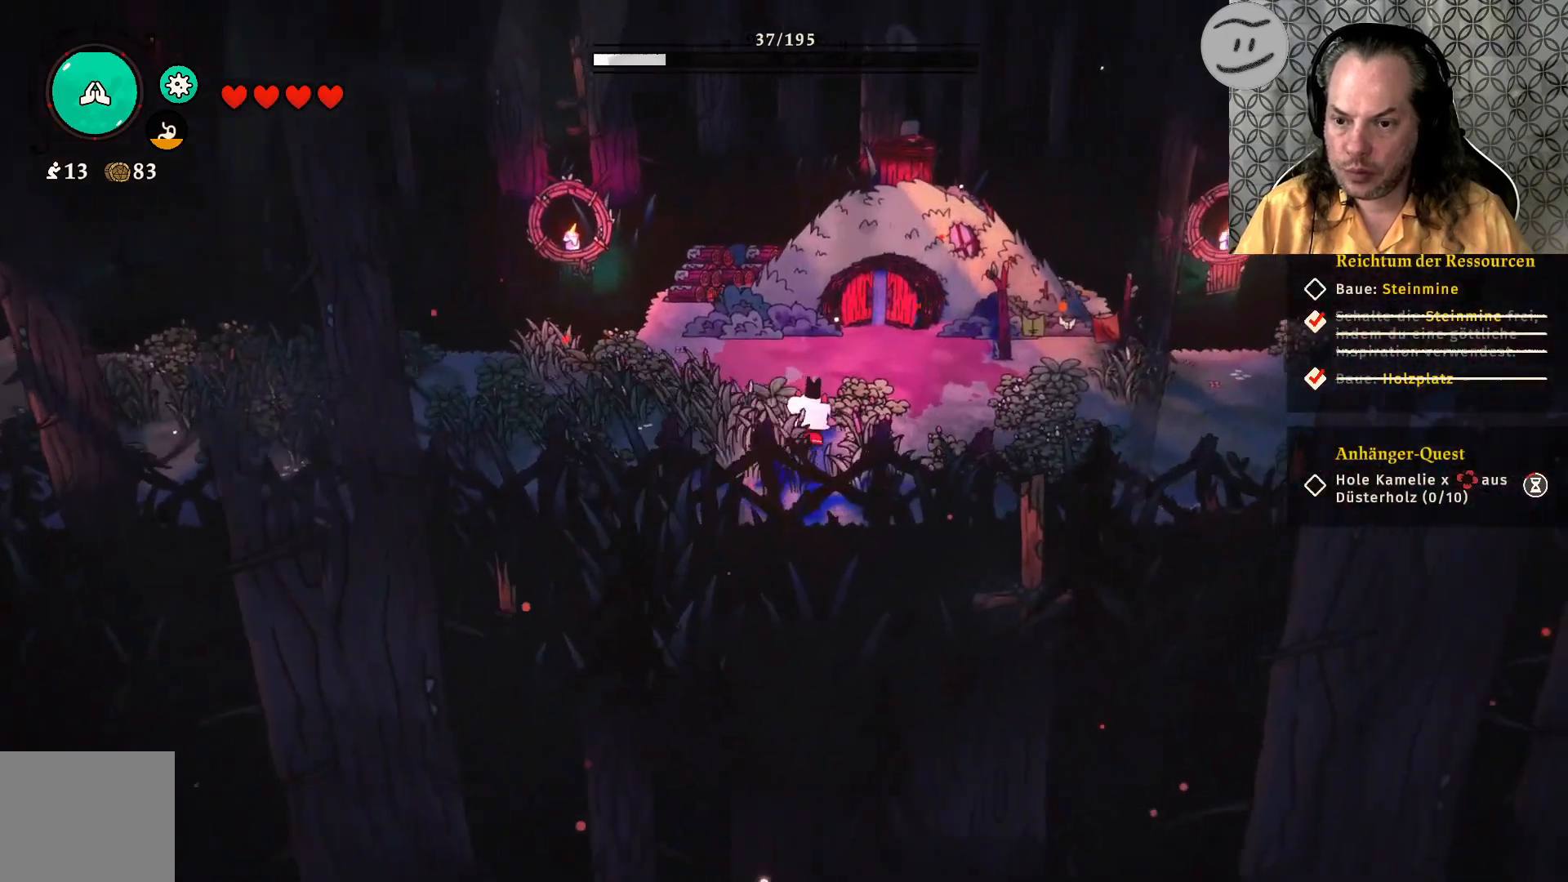
{"buttons": [], "left_stick": "up-right", "right_stick": "center", "events": []}
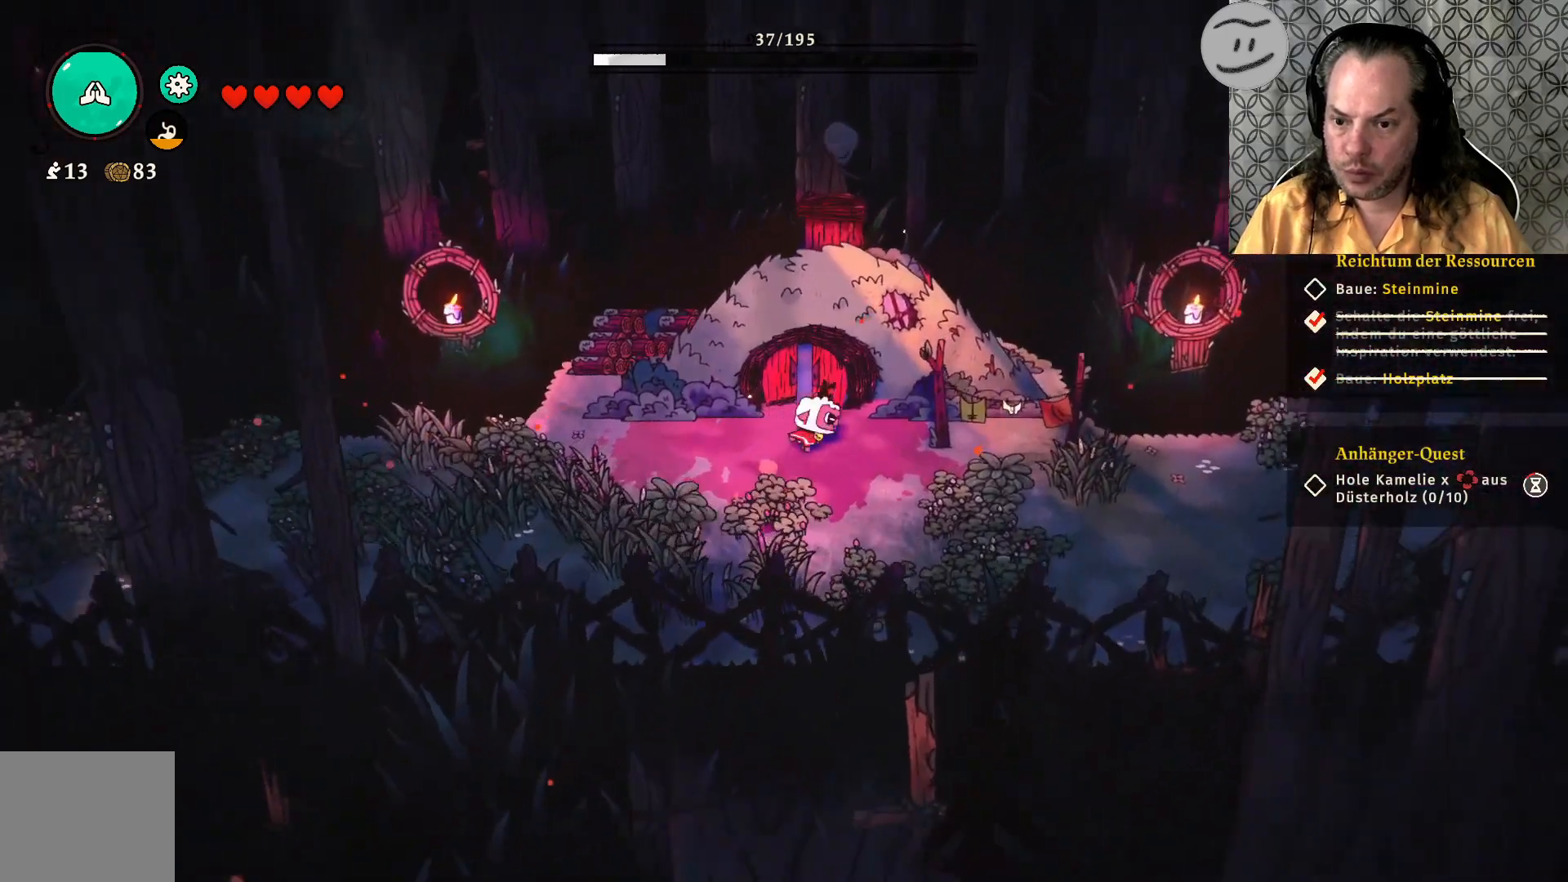
{"buttons": [], "left_stick": "down-right", "right_stick": "center", "events": [[33, "left_stick", "right"], [400, "left_stick", "down-right"]]}
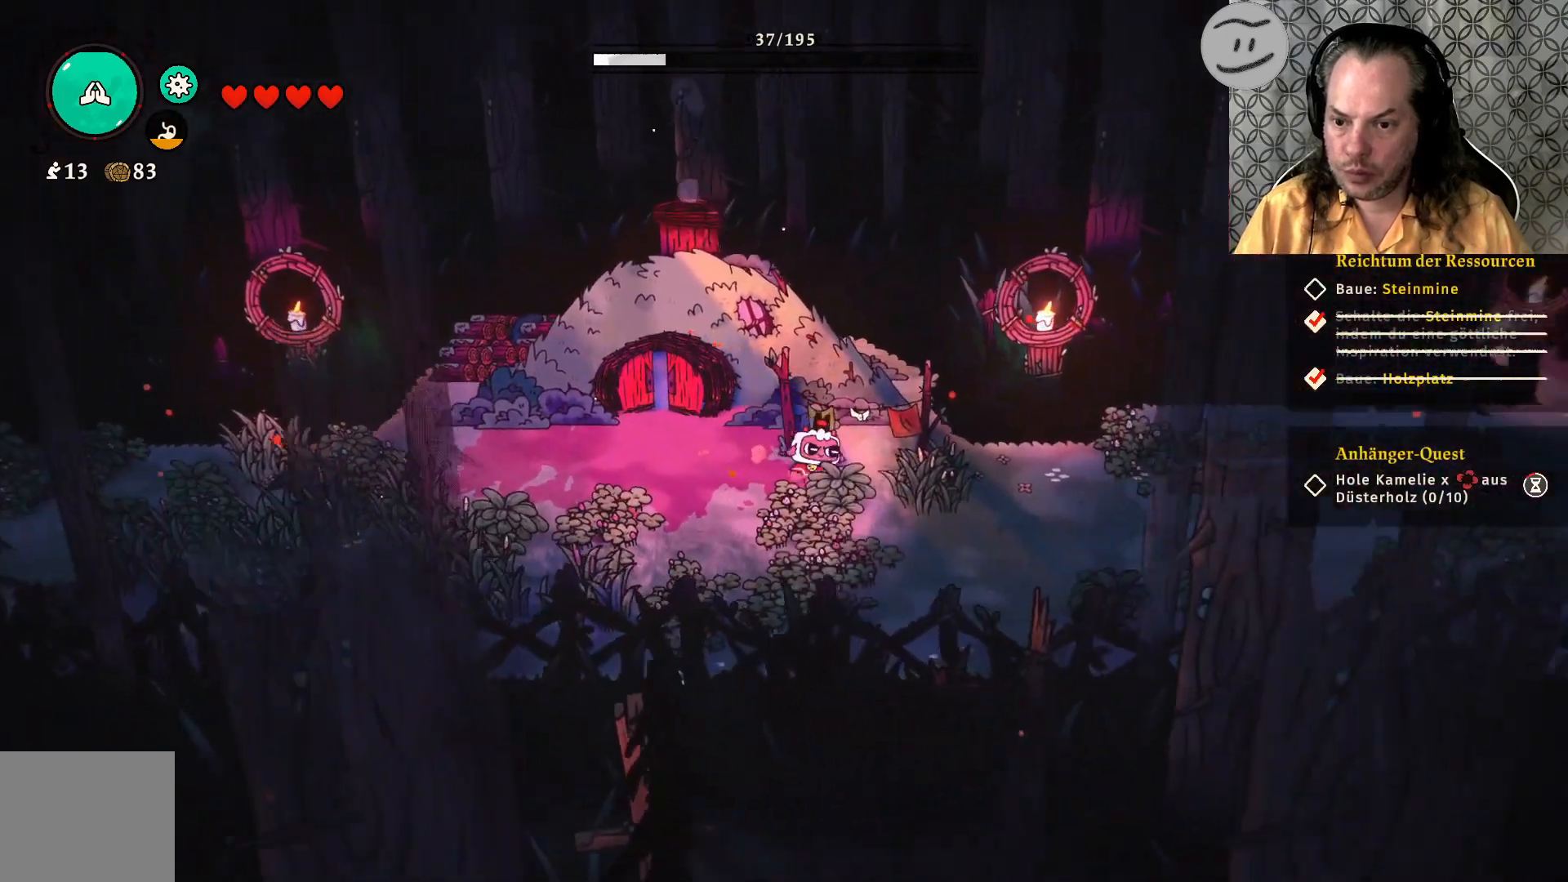
{"buttons": [], "left_stick": "down-right", "right_stick": "center", "events": []}
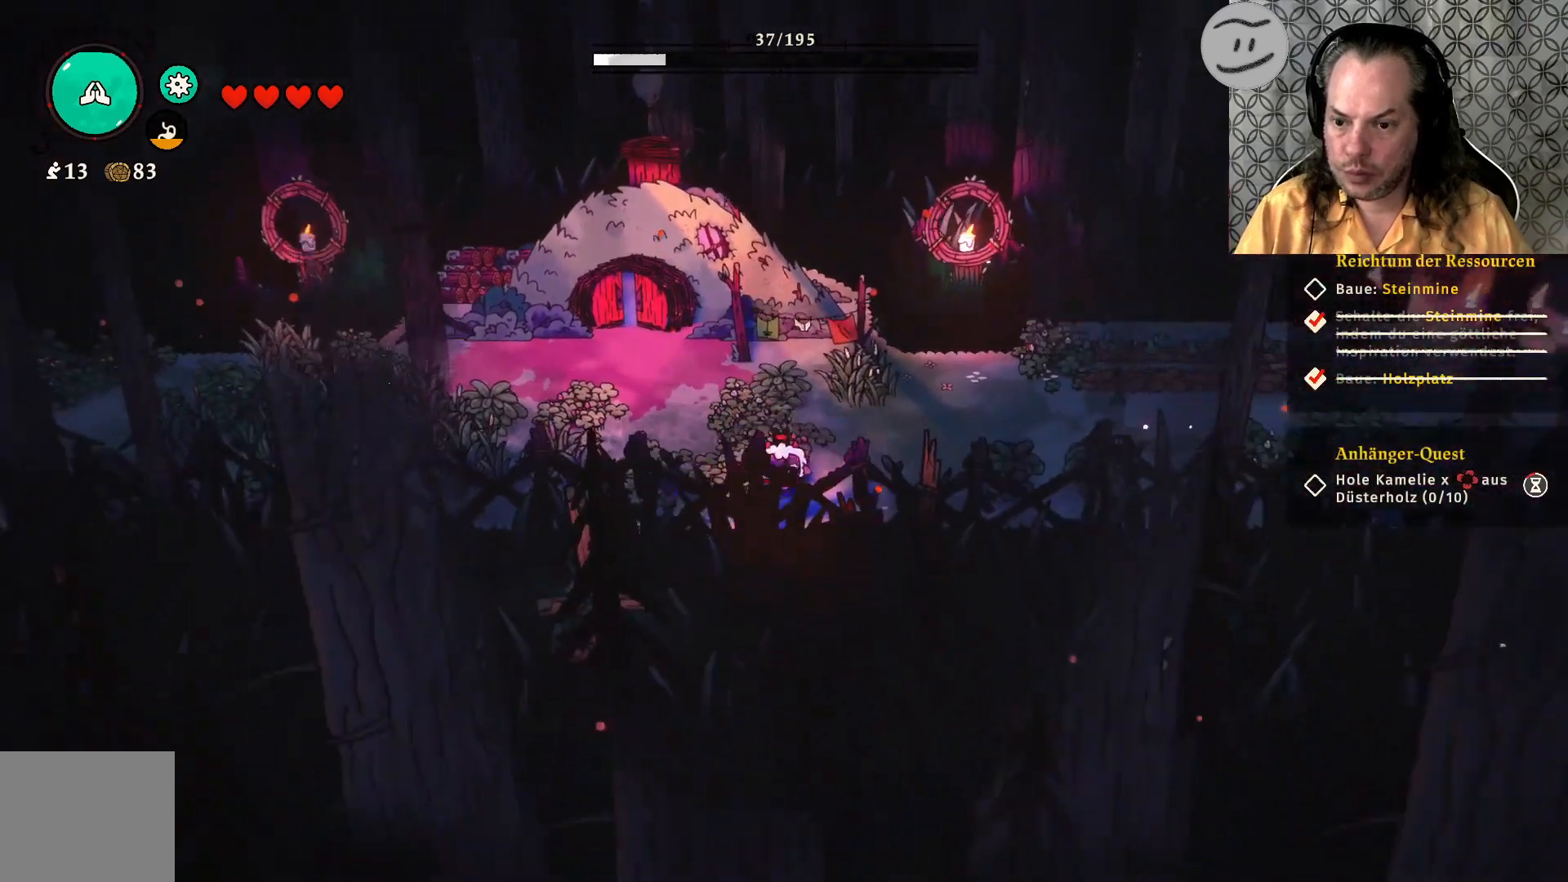
{"buttons": [], "left_stick": "down-right", "right_stick": "center", "events": []}
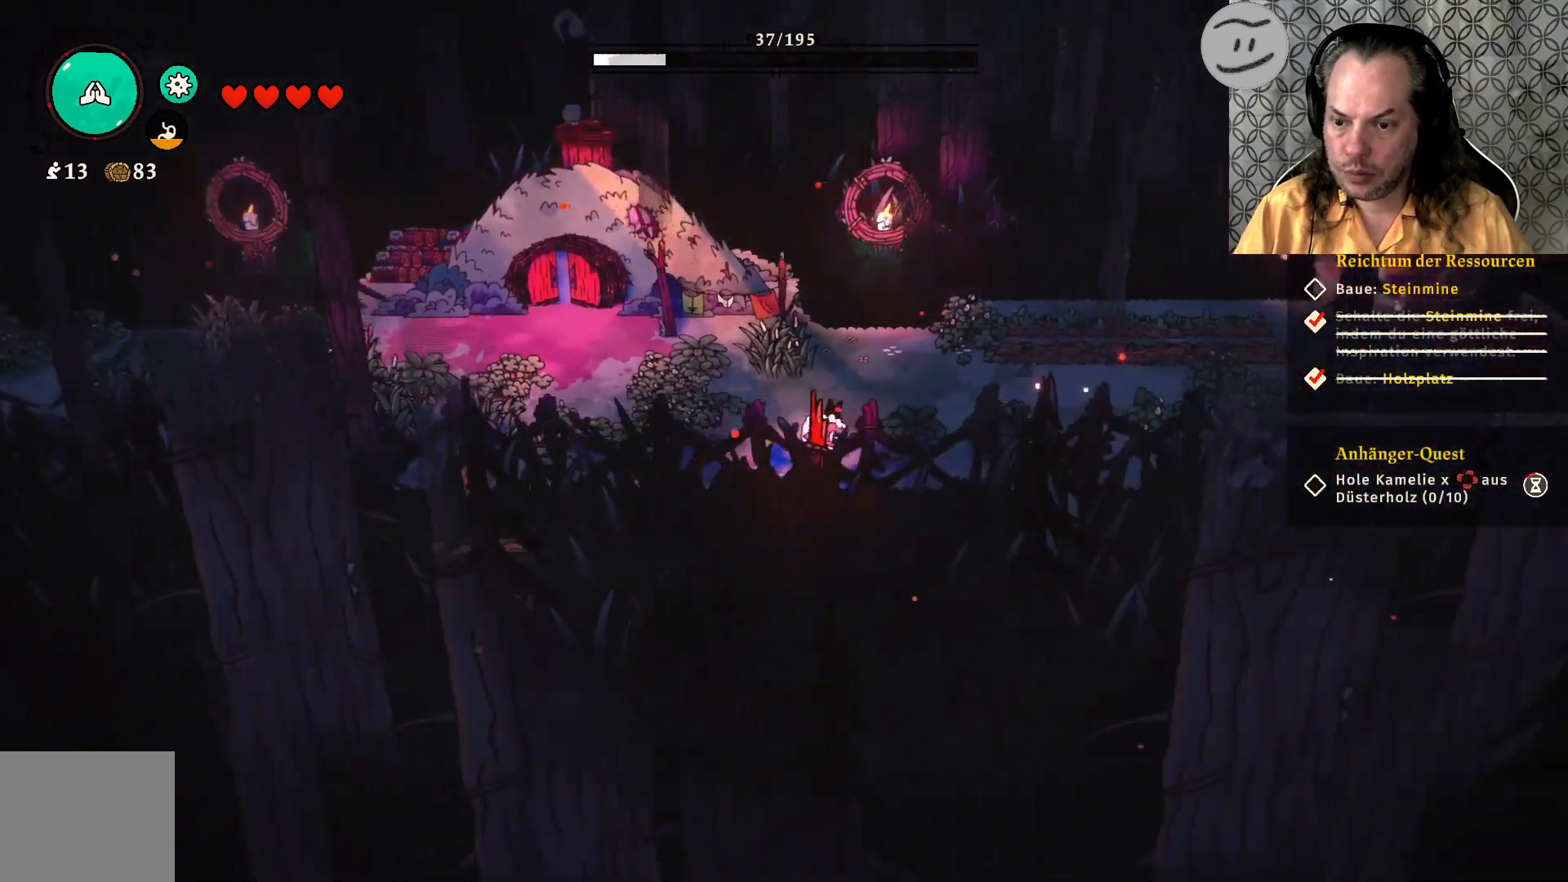
{"buttons": [], "left_stick": "right", "right_stick": "center", "events": [[233, "left_stick", "right"]]}
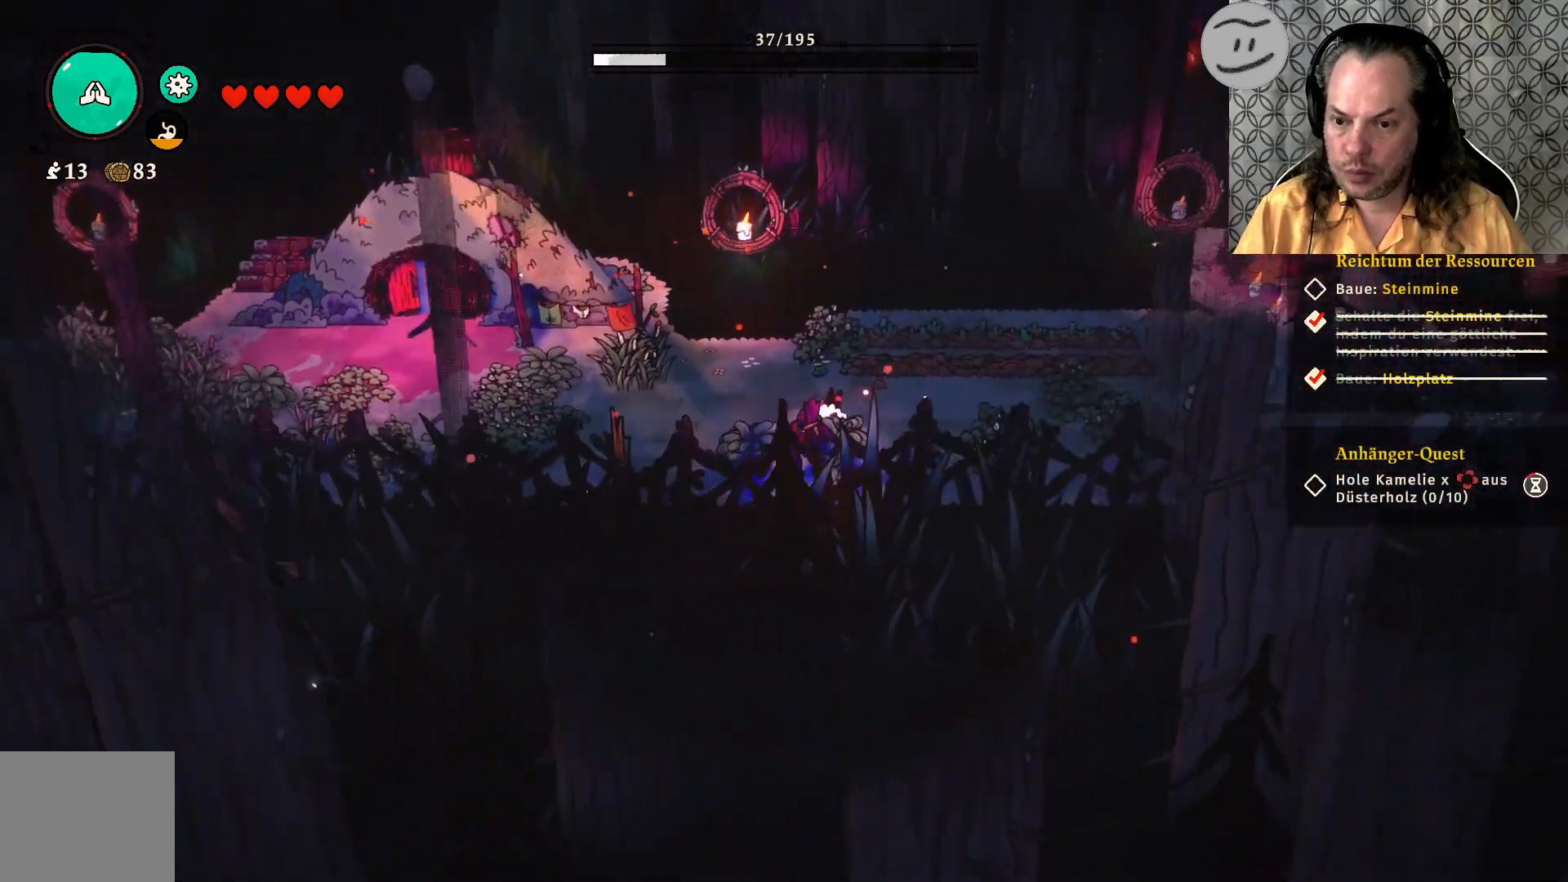
{"buttons": [], "left_stick": "up-right", "right_stick": "center", "events": [[67, "left_stick", "up-right"]]}
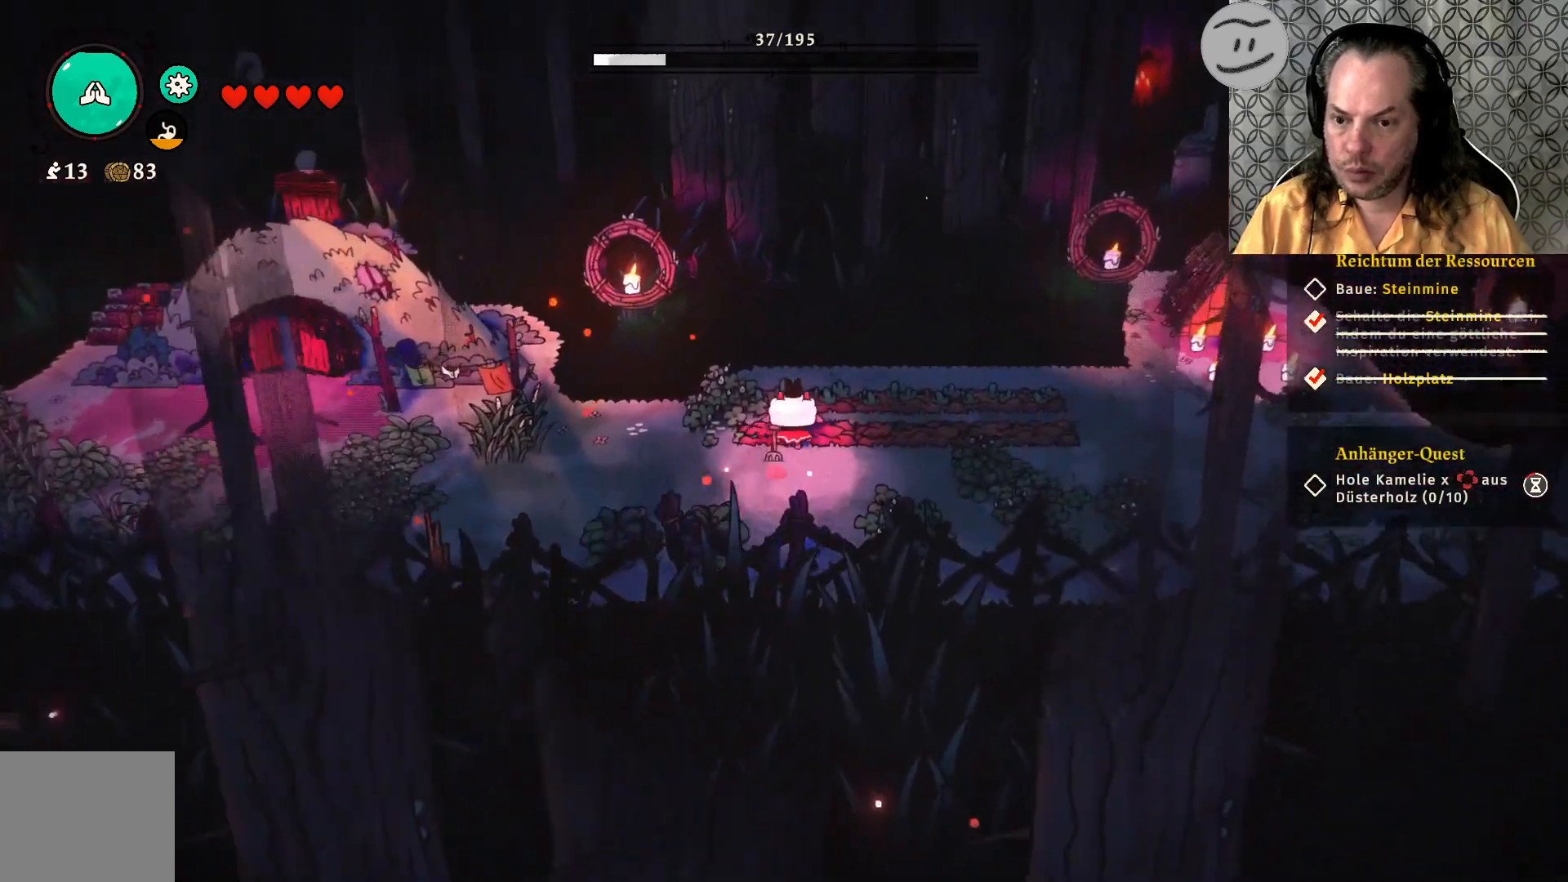
{"buttons": [], "left_stick": "right", "right_stick": "center", "events": [[367, "left_stick", "right"]]}
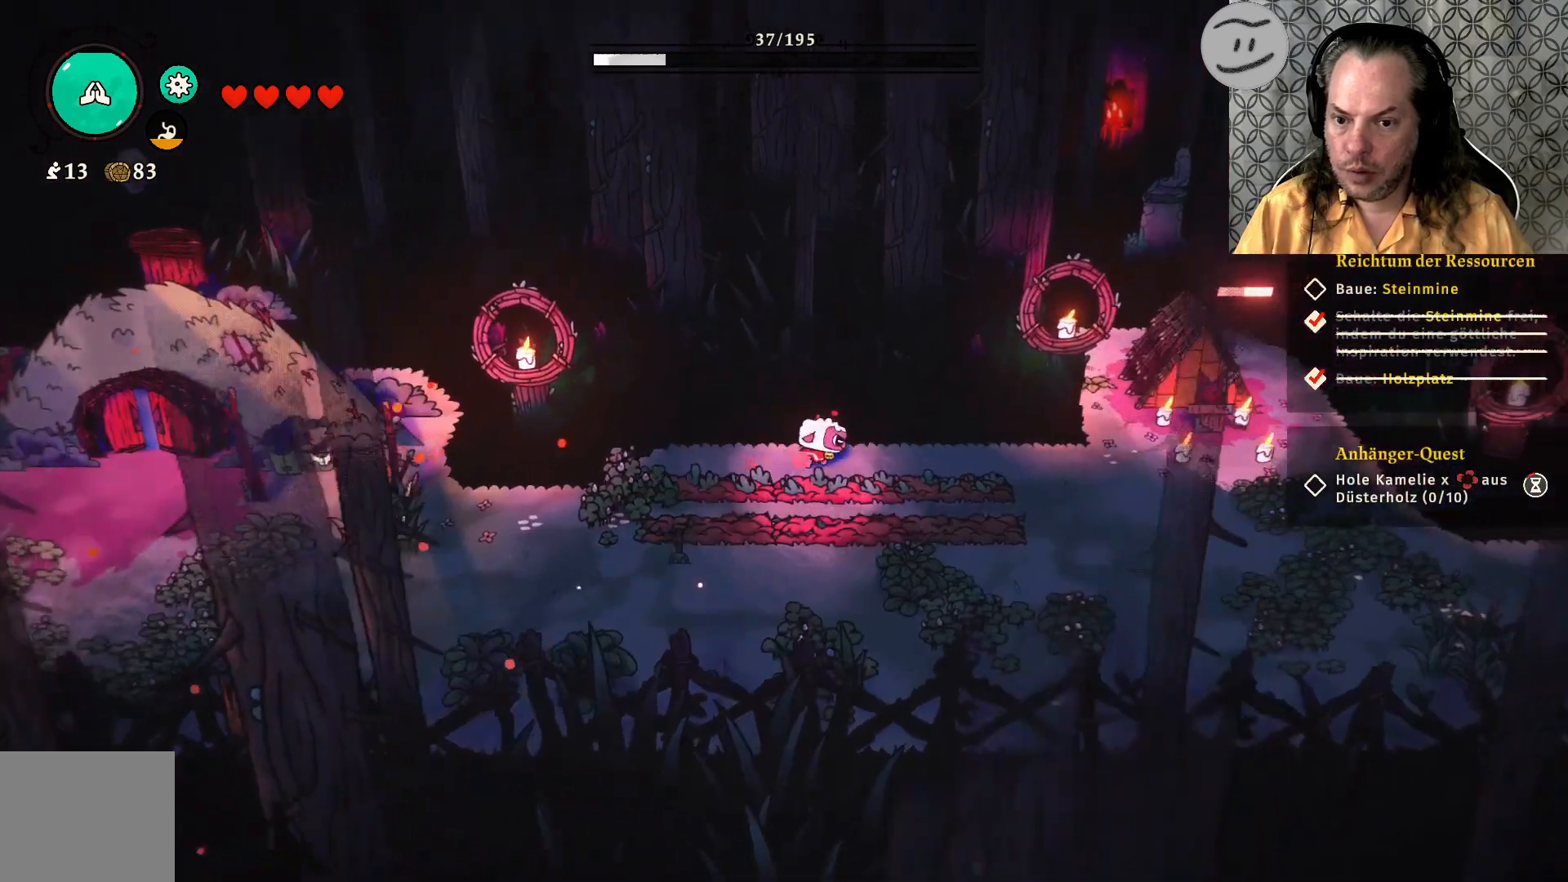
{"buttons": [], "left_stick": "right", "right_stick": "center", "events": []}
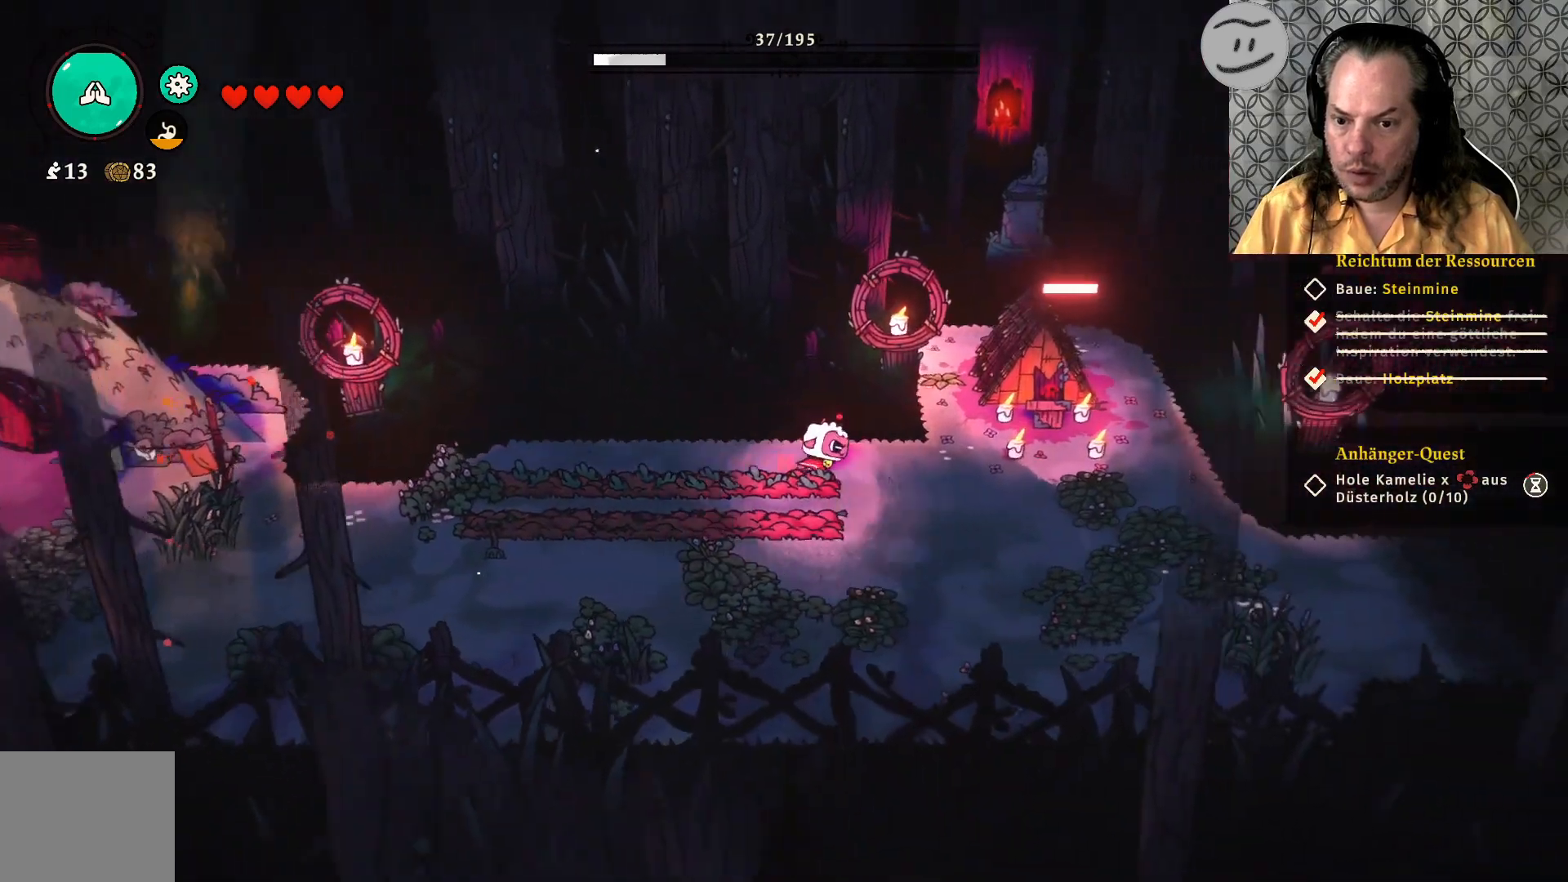
{"buttons": [], "left_stick": "down-right", "right_stick": "center", "events": [[33, "left_stick", "down-right"]]}
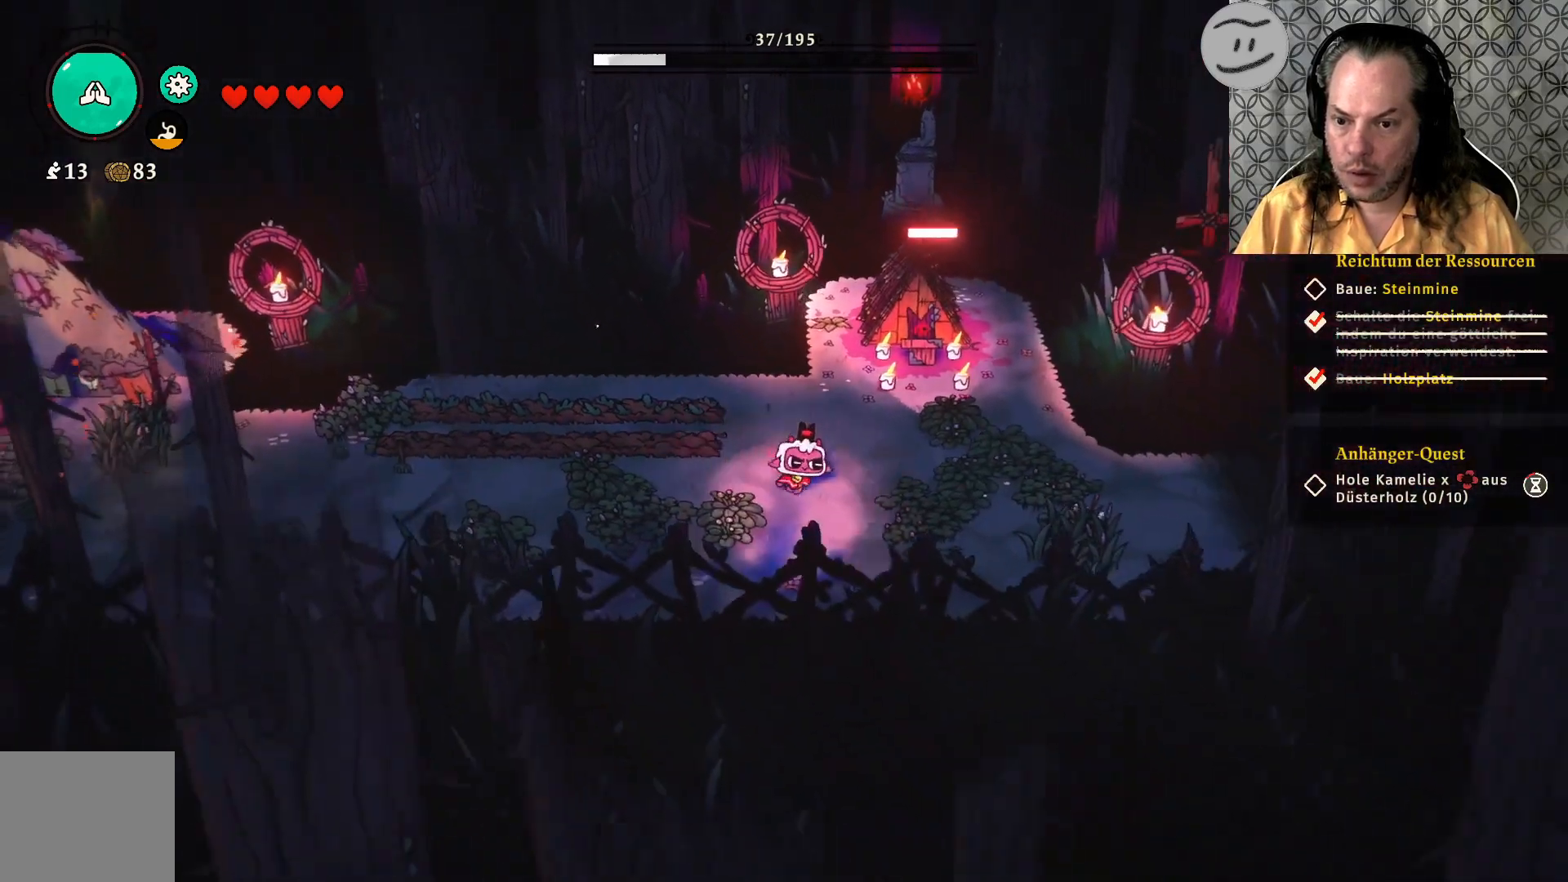
{"buttons": [], "left_stick": "down-right", "right_stick": "center", "events": []}
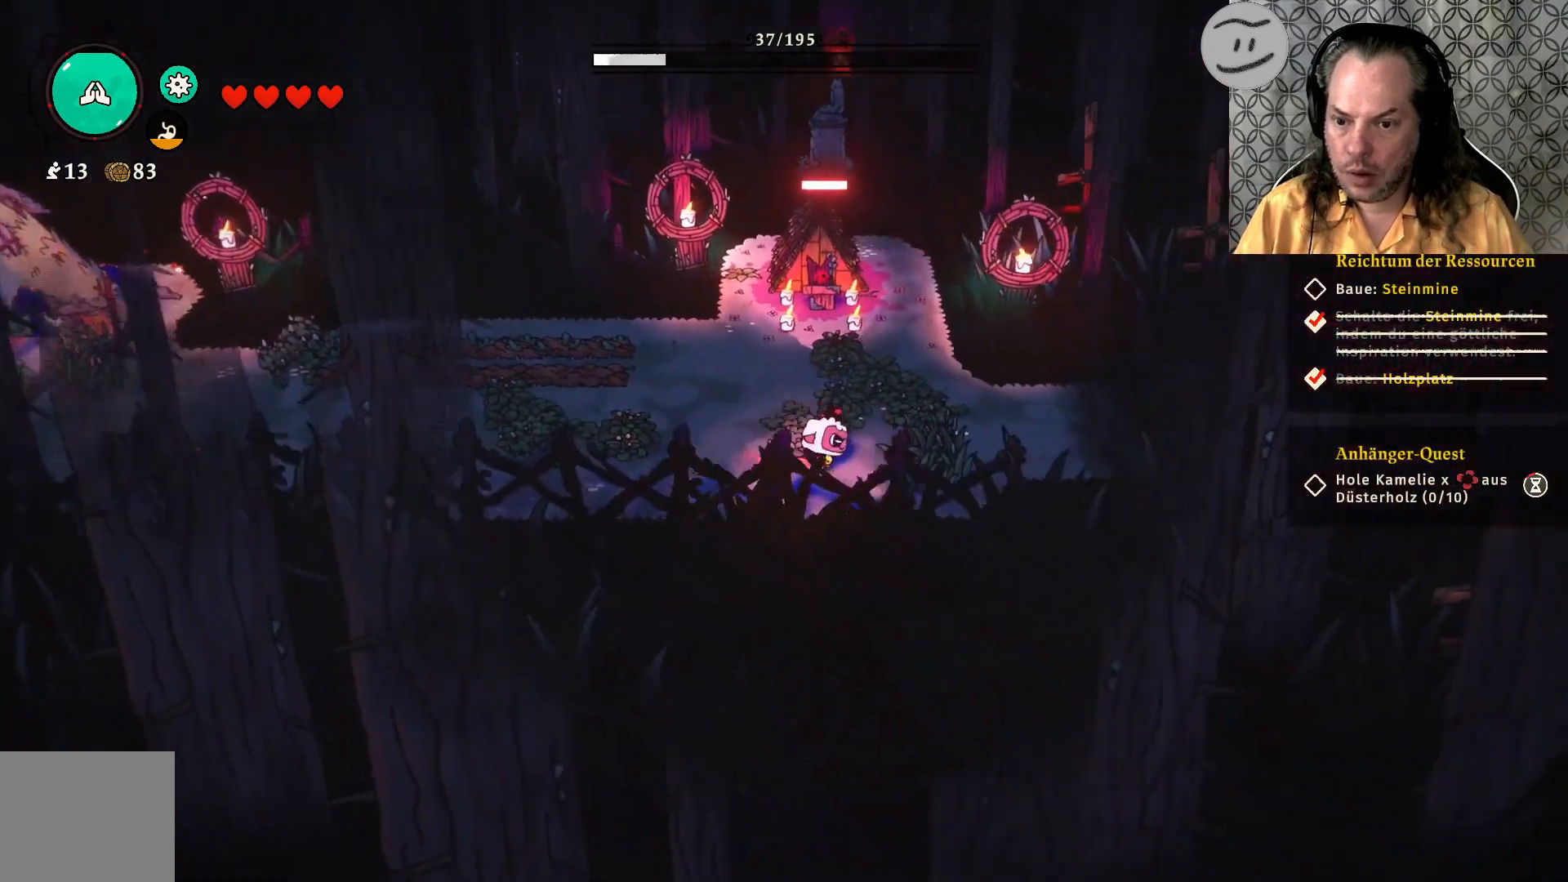
{"buttons": [], "left_stick": "right", "right_stick": "center", "events": [[67, "left_stick", "right"]]}
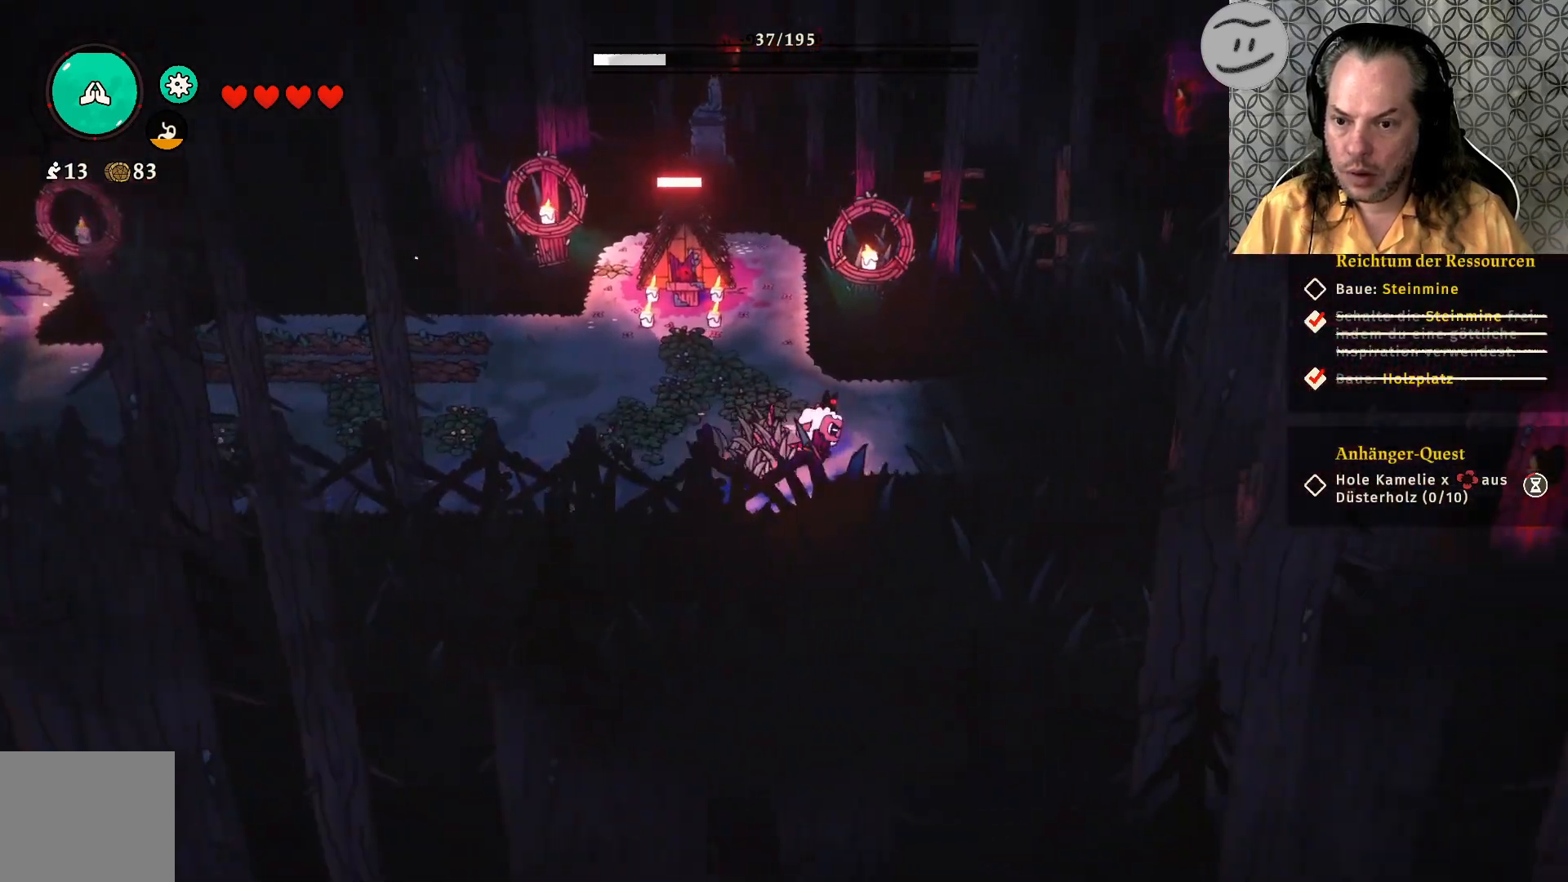
{"buttons": [], "left_stick": "up", "right_stick": "center", "events": [[100, "left_stick", "up-right"], [233, "left_stick", "up"]]}
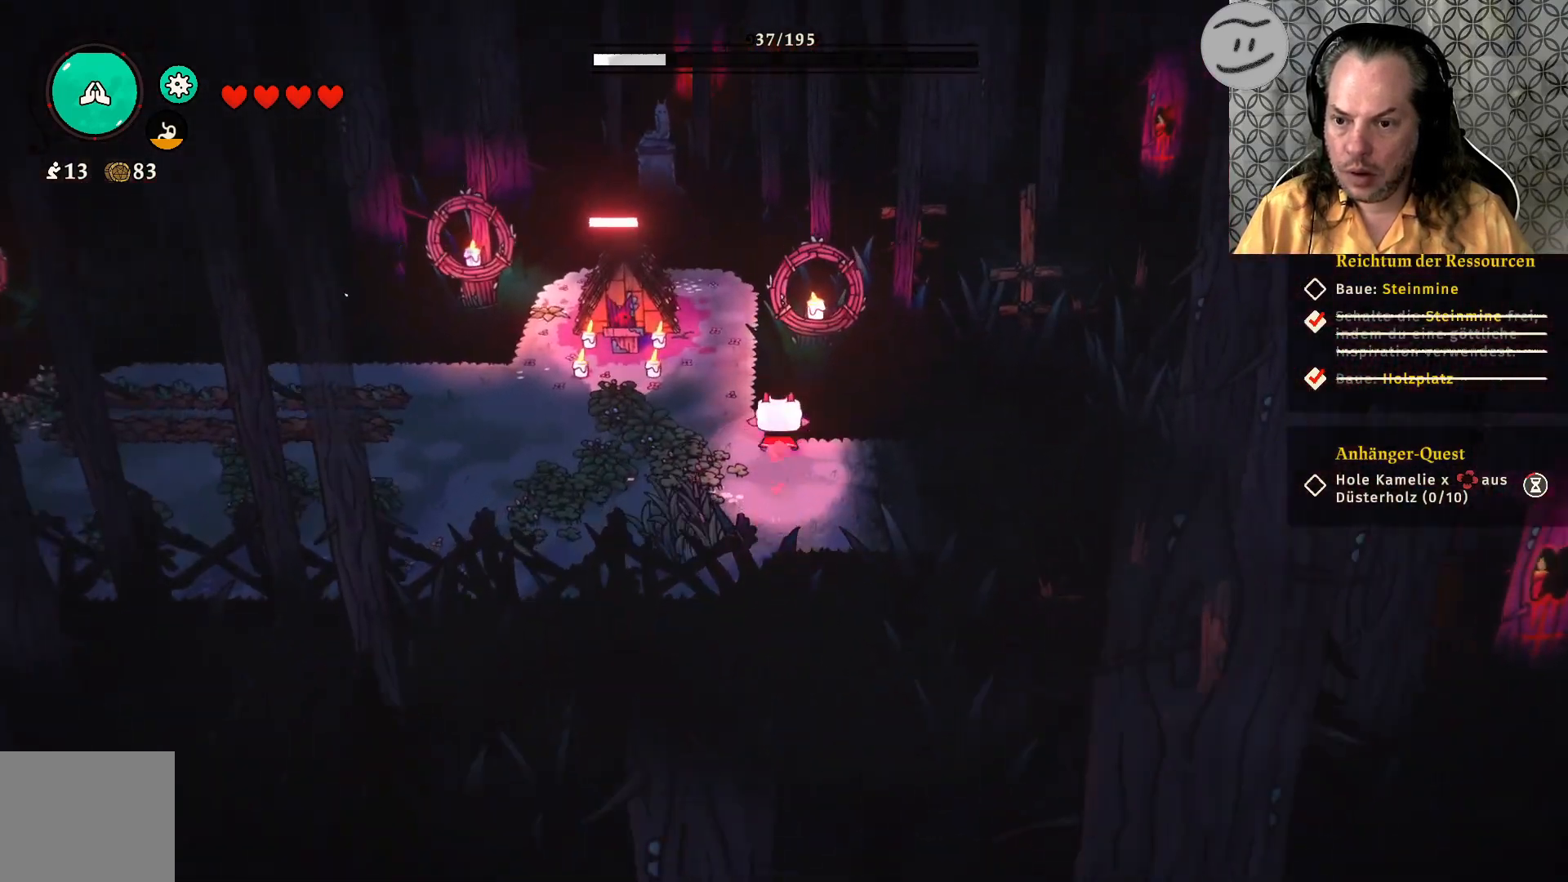
{"buttons": [], "left_stick": "up-left", "right_stick": "center", "events": [[167, "left_stick", "up-left"]]}
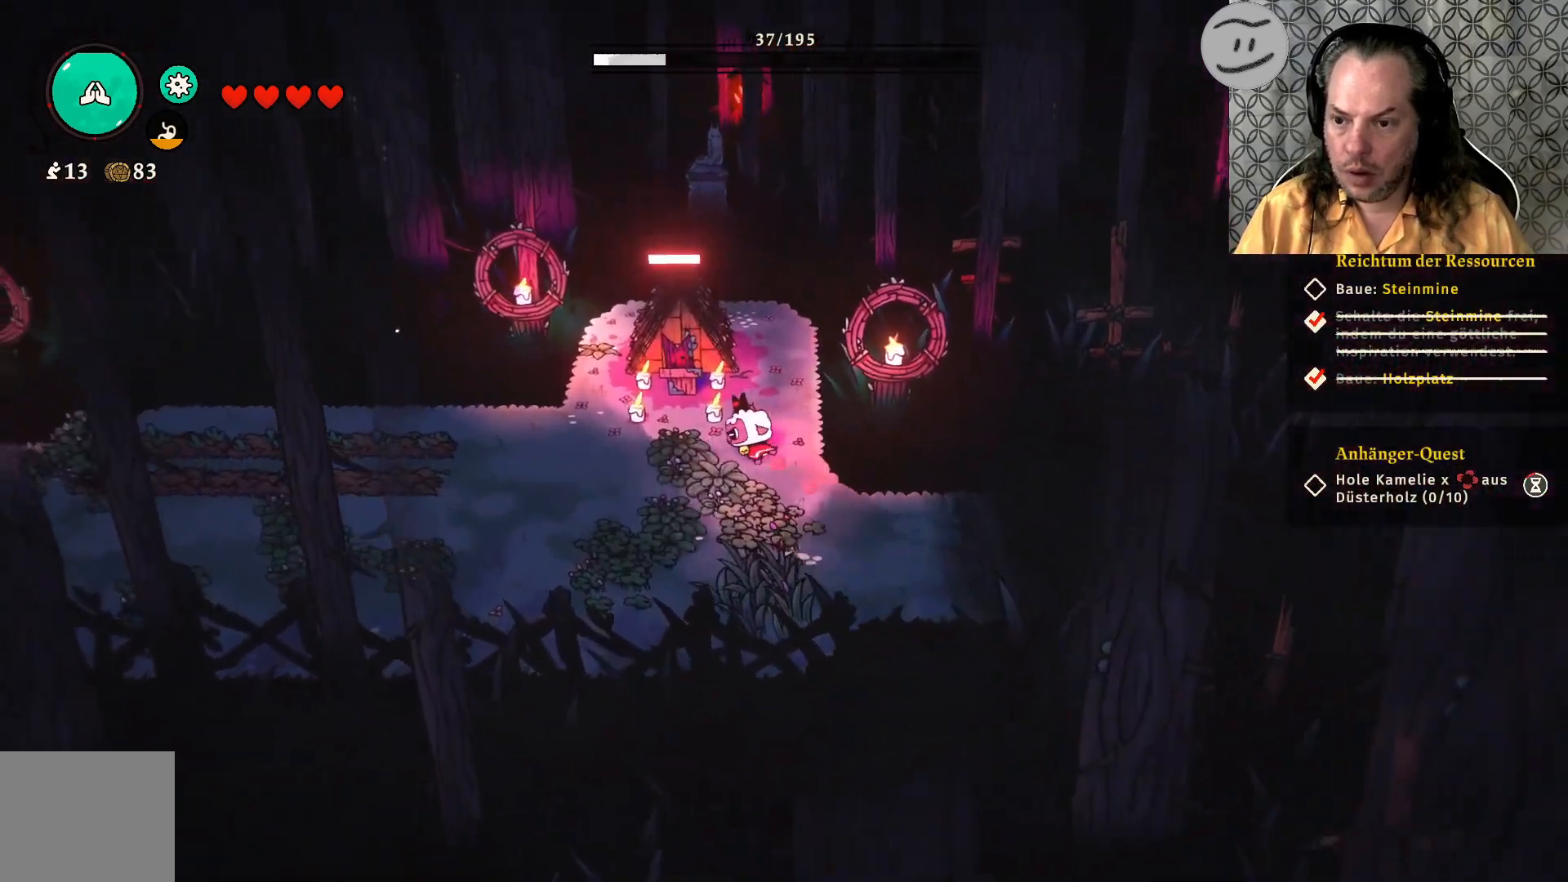
{"buttons": ["SQUARE"], "left_stick": "center", "right_stick": "center", "events": [[367, "SQUARE", "down"], [367, "left_stick", "center"]]}
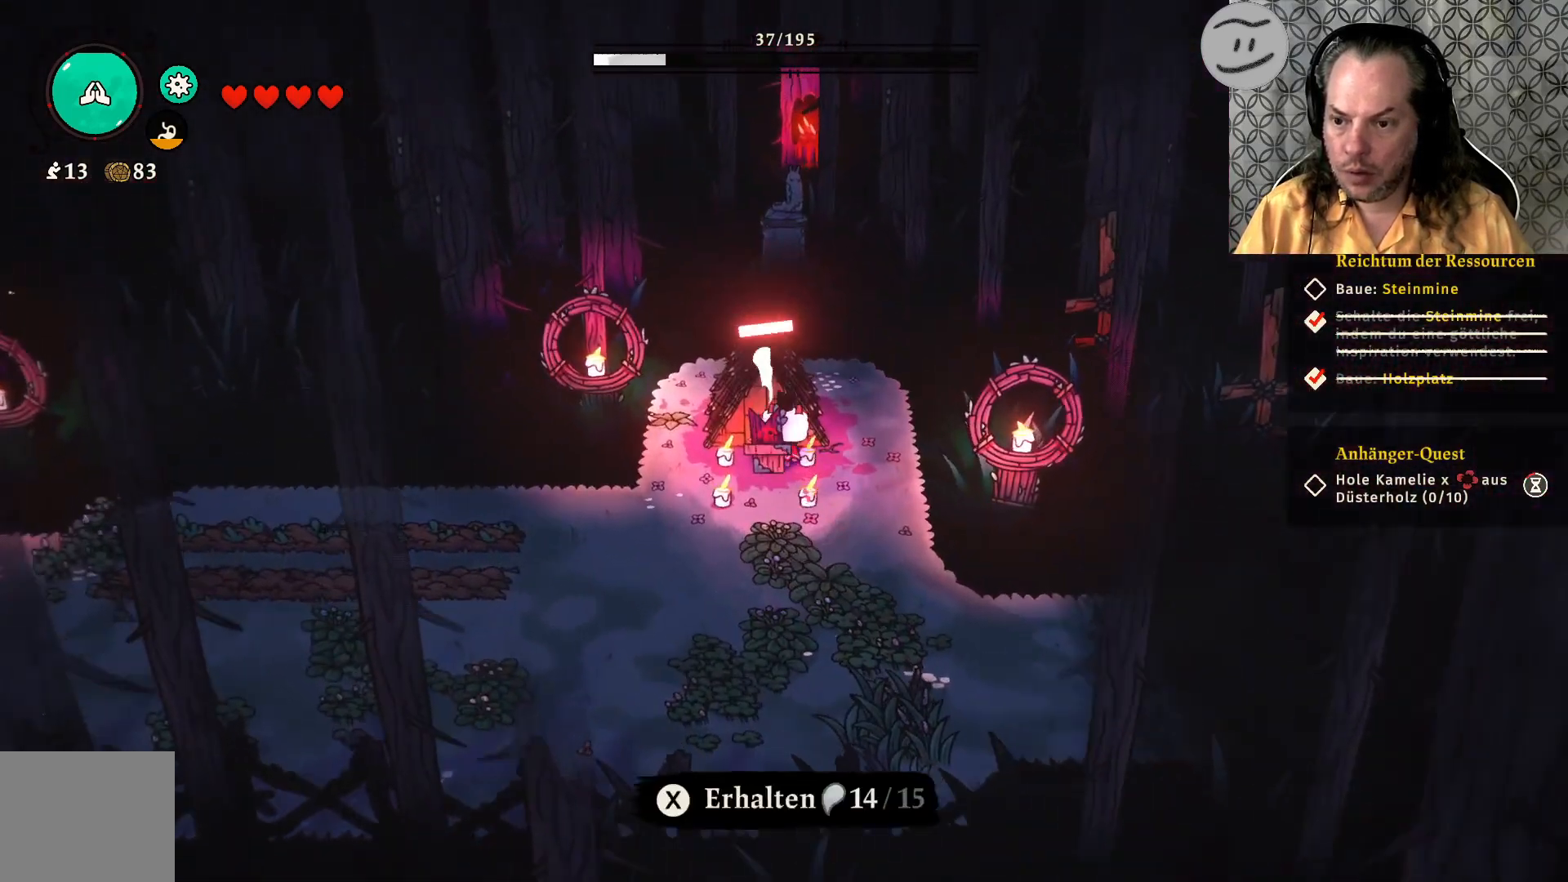
{"buttons": ["SQUARE"], "left_stick": "center", "right_stick": "center", "events": []}
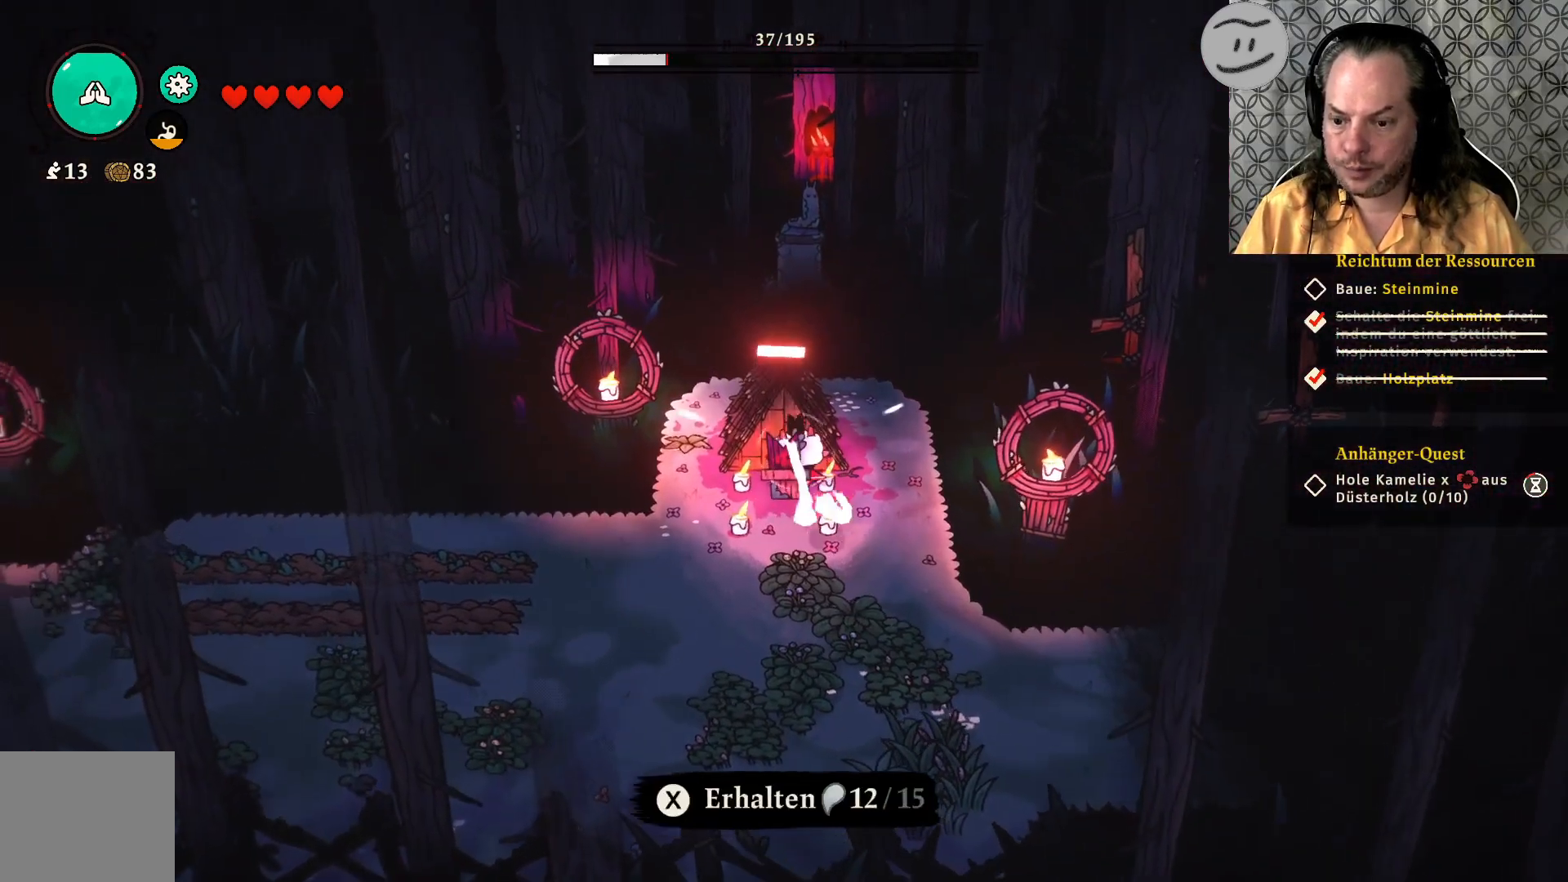
{"buttons": ["SQUARE"], "left_stick": "center", "right_stick": "center", "events": []}
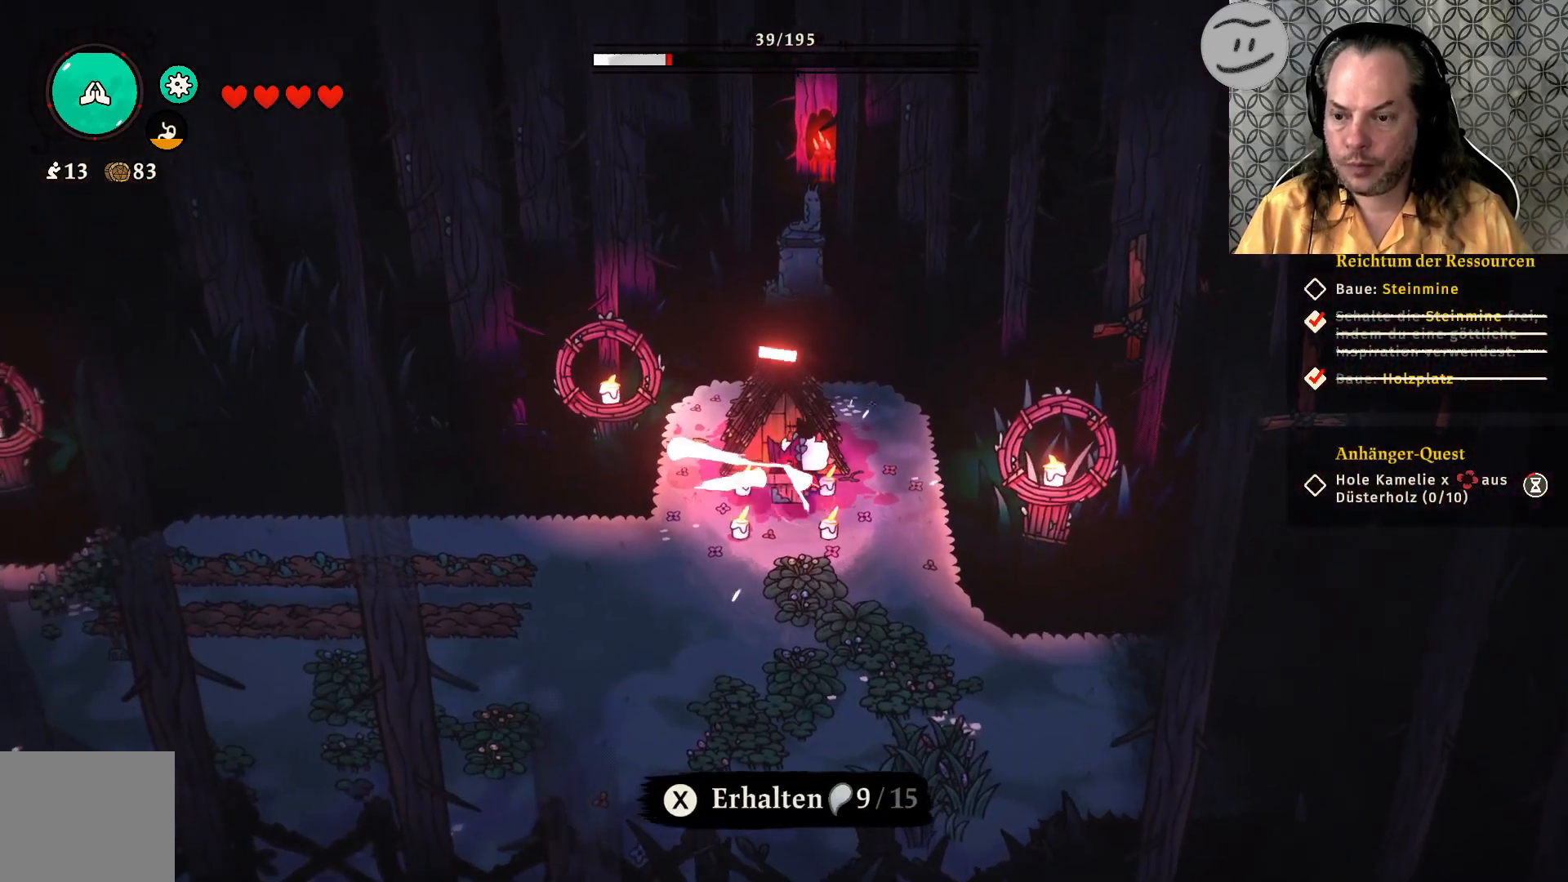
{"buttons": ["SQUARE"], "left_stick": "center", "right_stick": "center", "events": []}
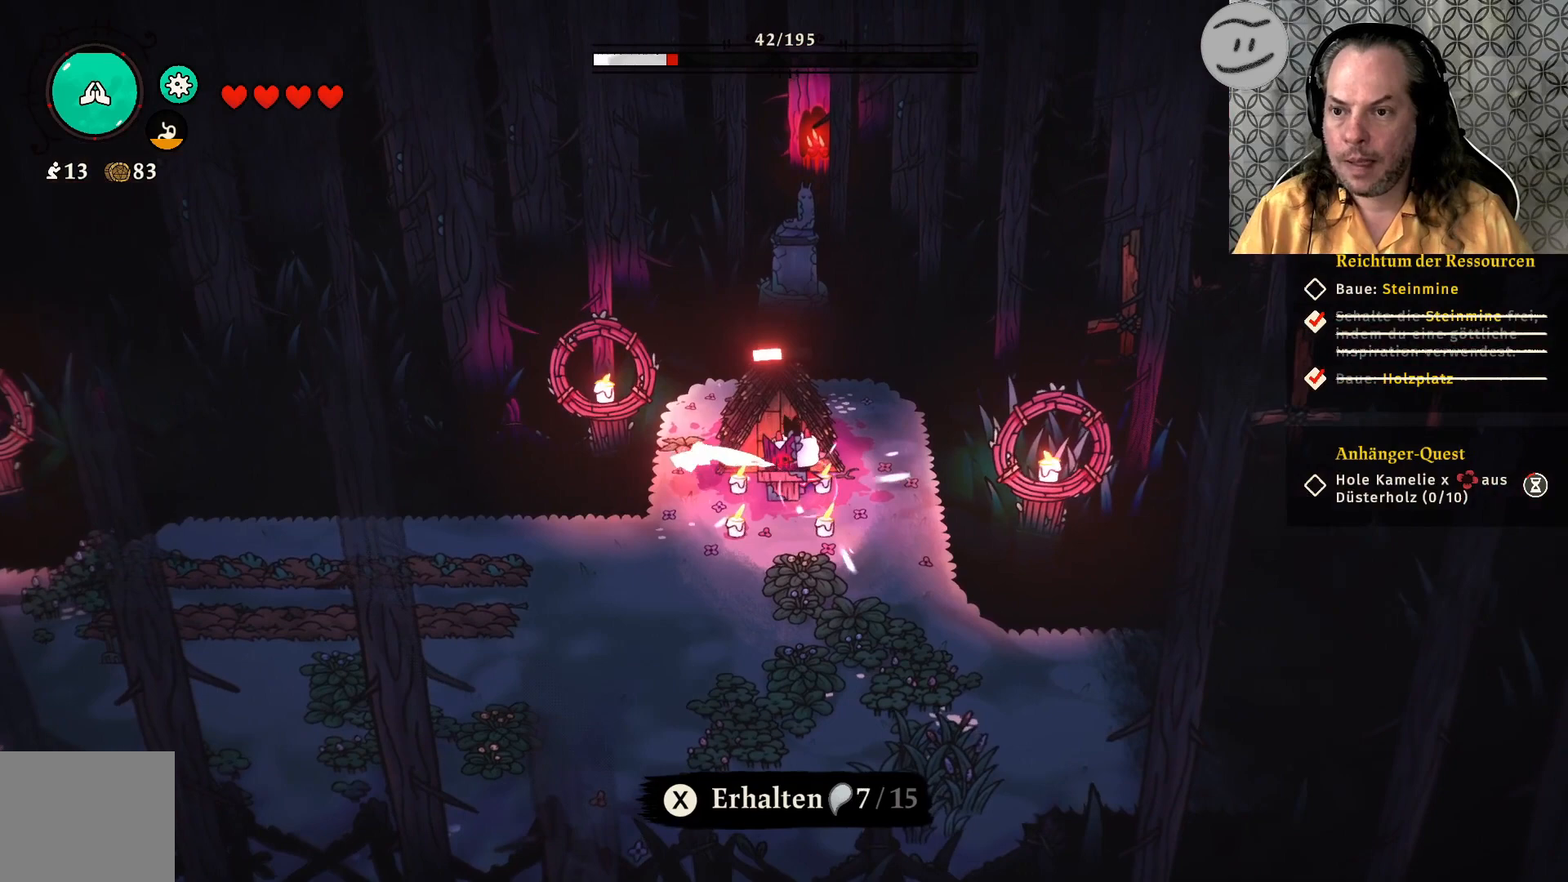
{"buttons": ["SQUARE"], "left_stick": "center", "right_stick": "center", "events": []}
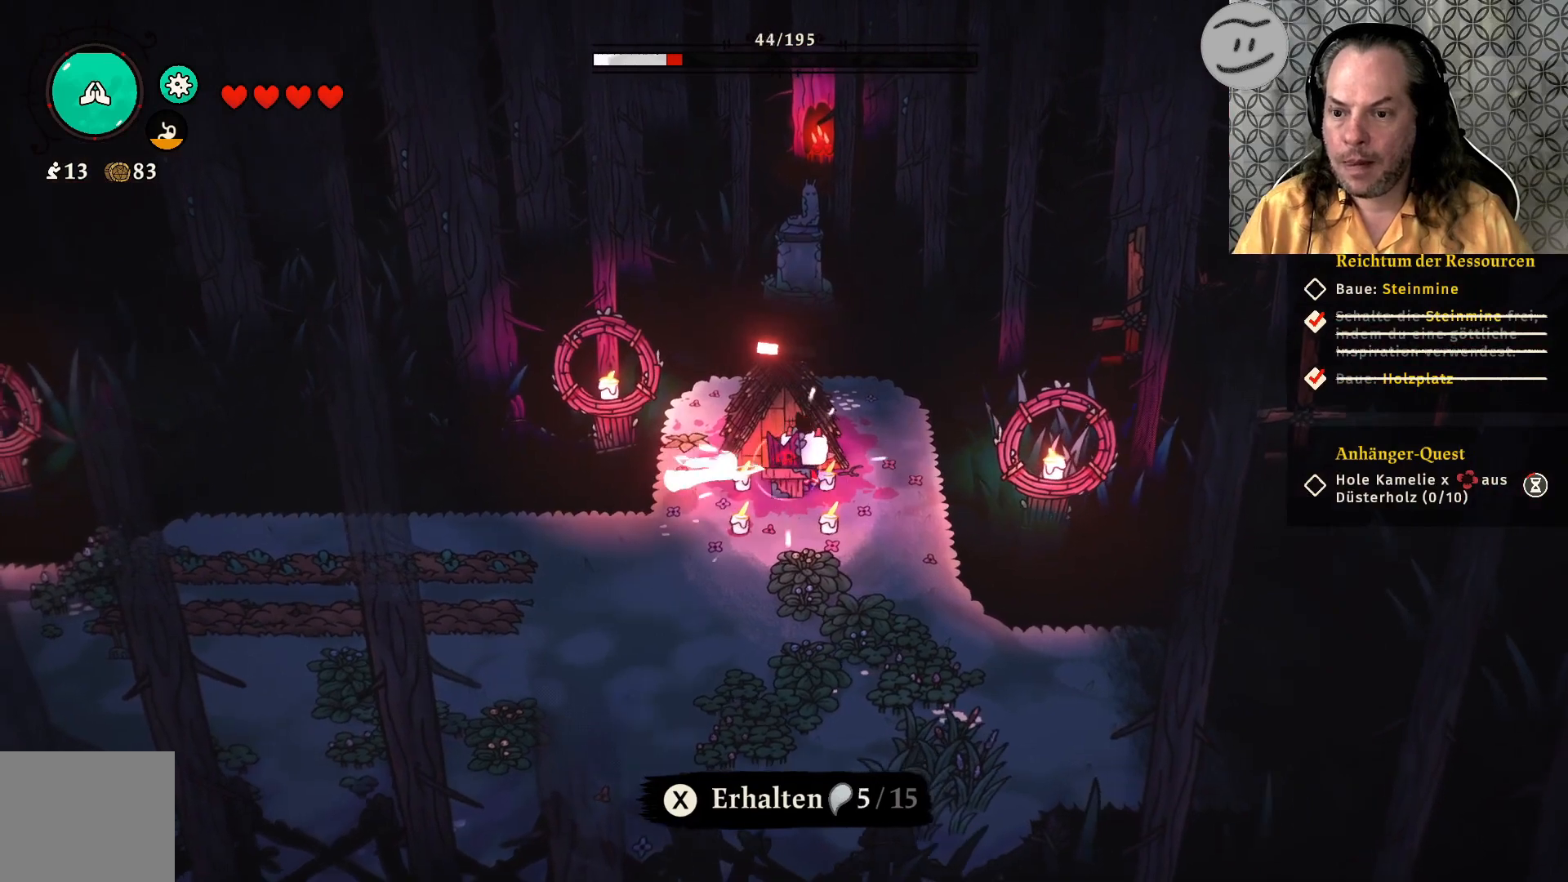
{"buttons": ["SQUARE"], "left_stick": "center", "right_stick": "center", "events": []}
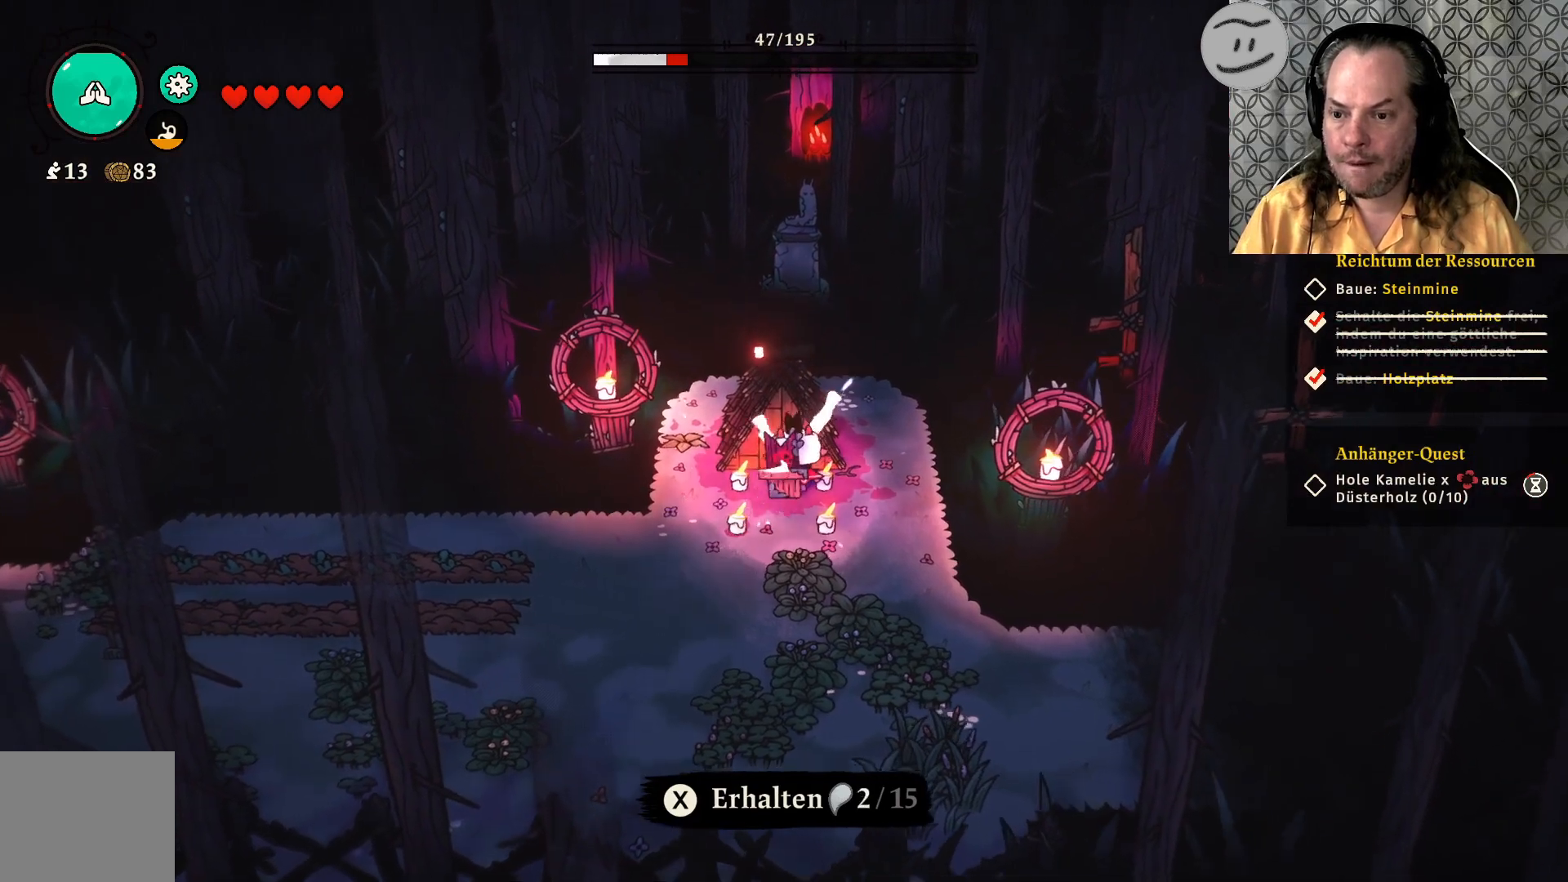
{"buttons": ["SQUARE"], "left_stick": "center", "right_stick": "center", "events": []}
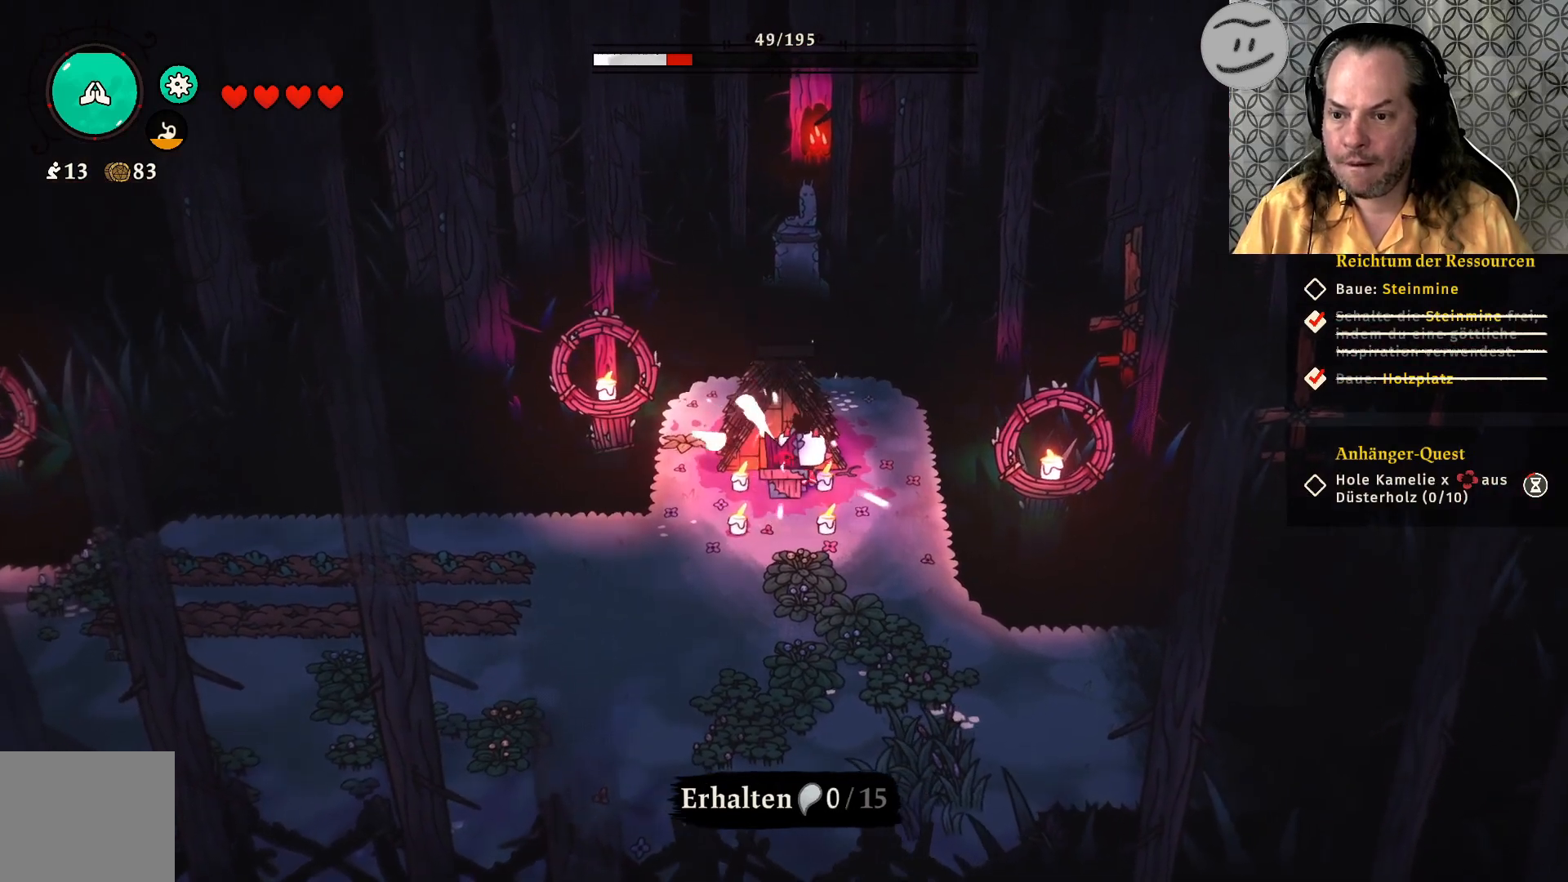
{"buttons": ["SQUARE"], "left_stick": "center", "right_stick": "center", "events": []}
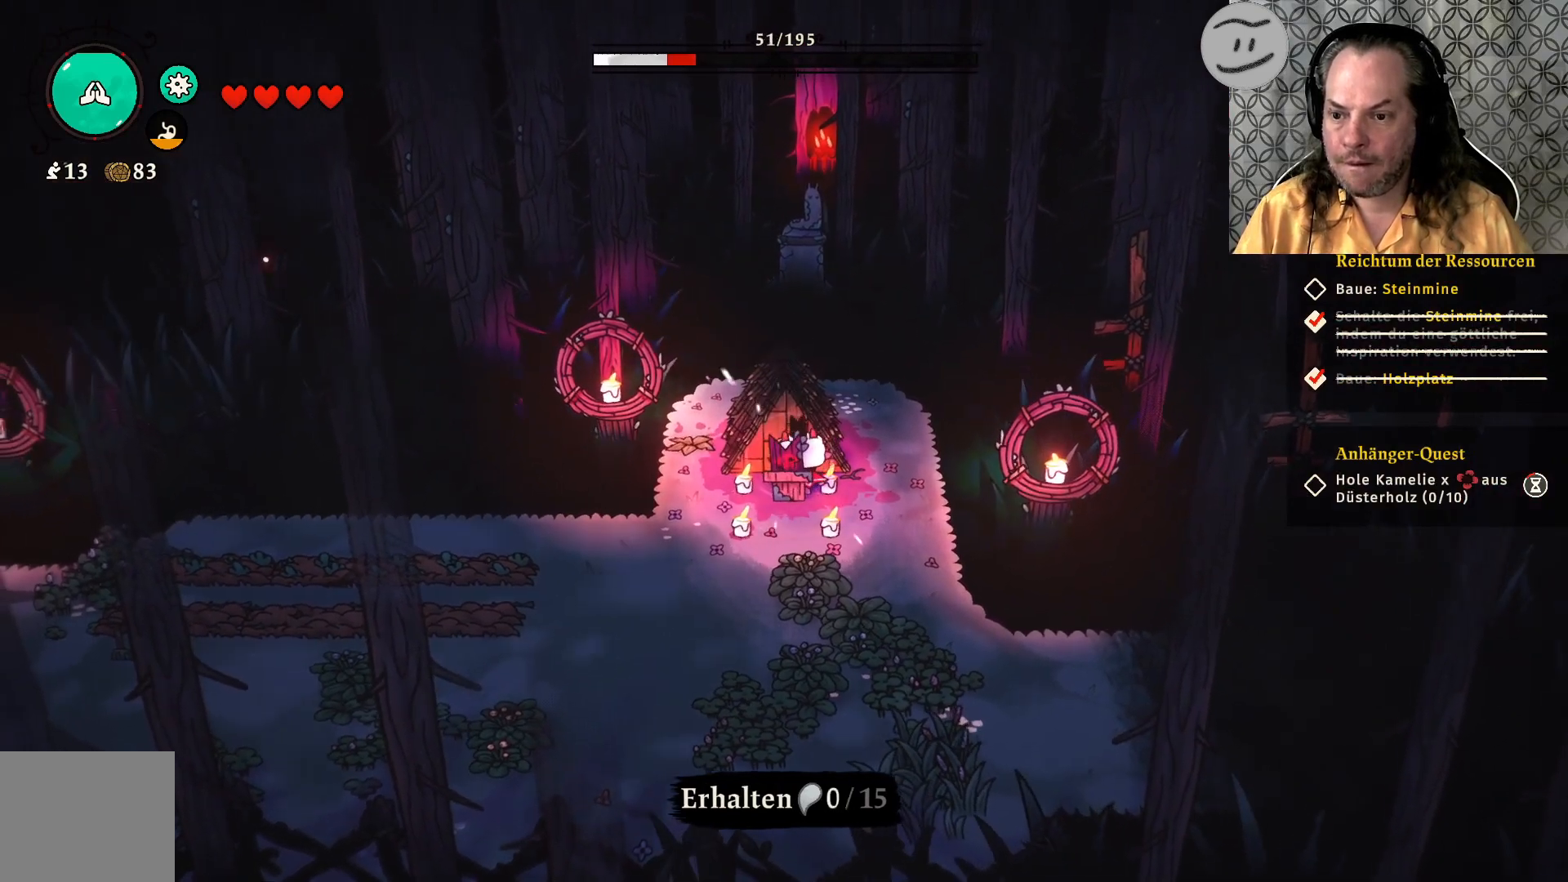
{"buttons": [], "left_stick": "center", "right_stick": "center", "events": [[433, "SQUARE", "up"]]}
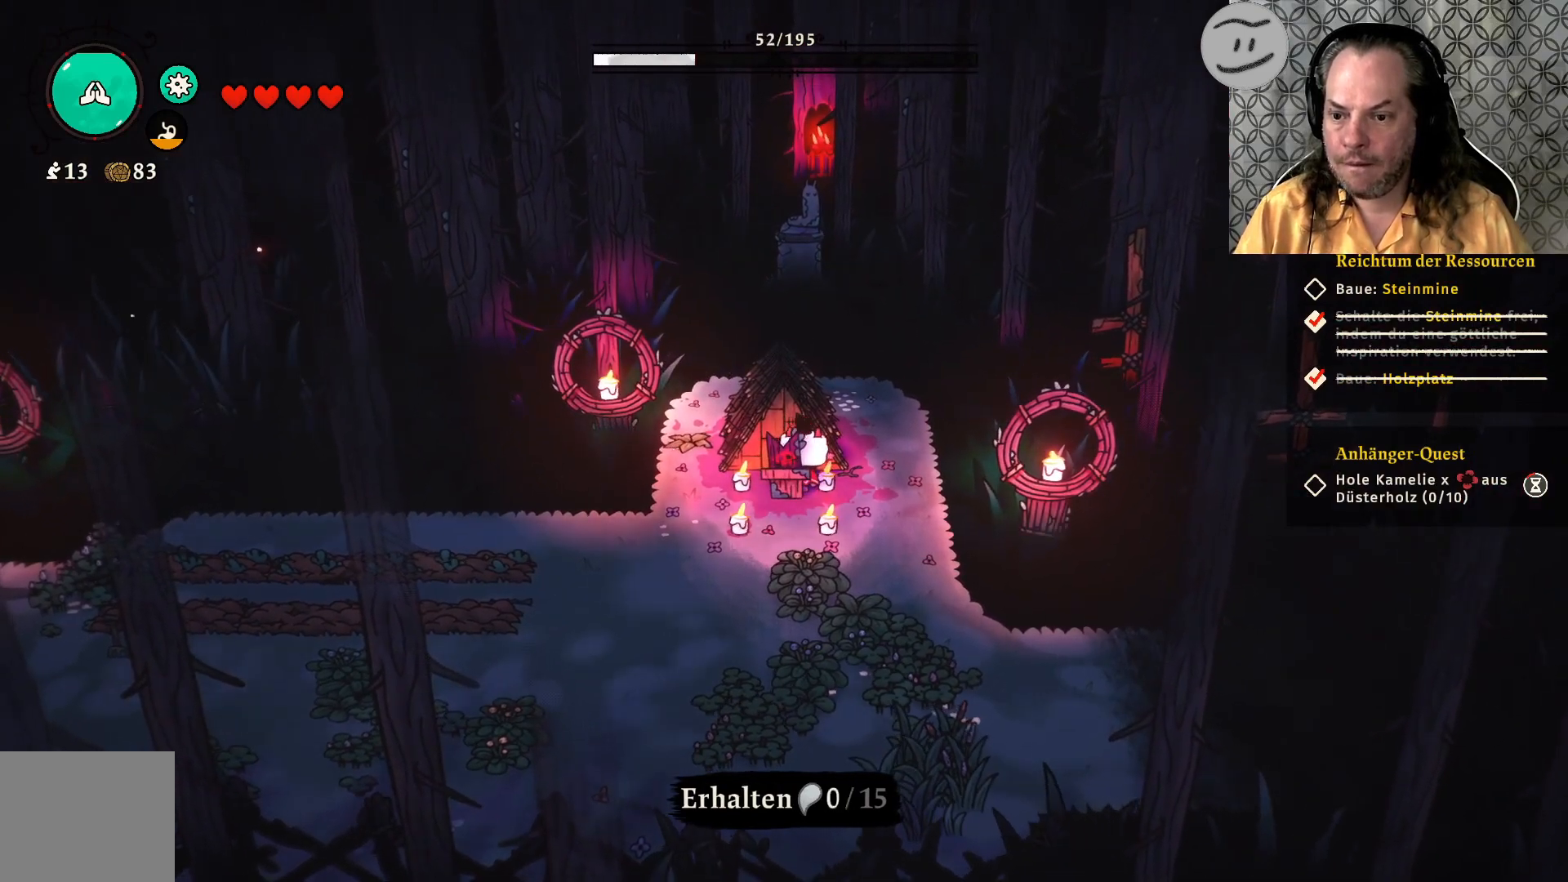
{"buttons": [], "left_stick": "up-right", "right_stick": "center", "events": [[33, "left_stick", "right"], [433, "left_stick", "up-right"]]}
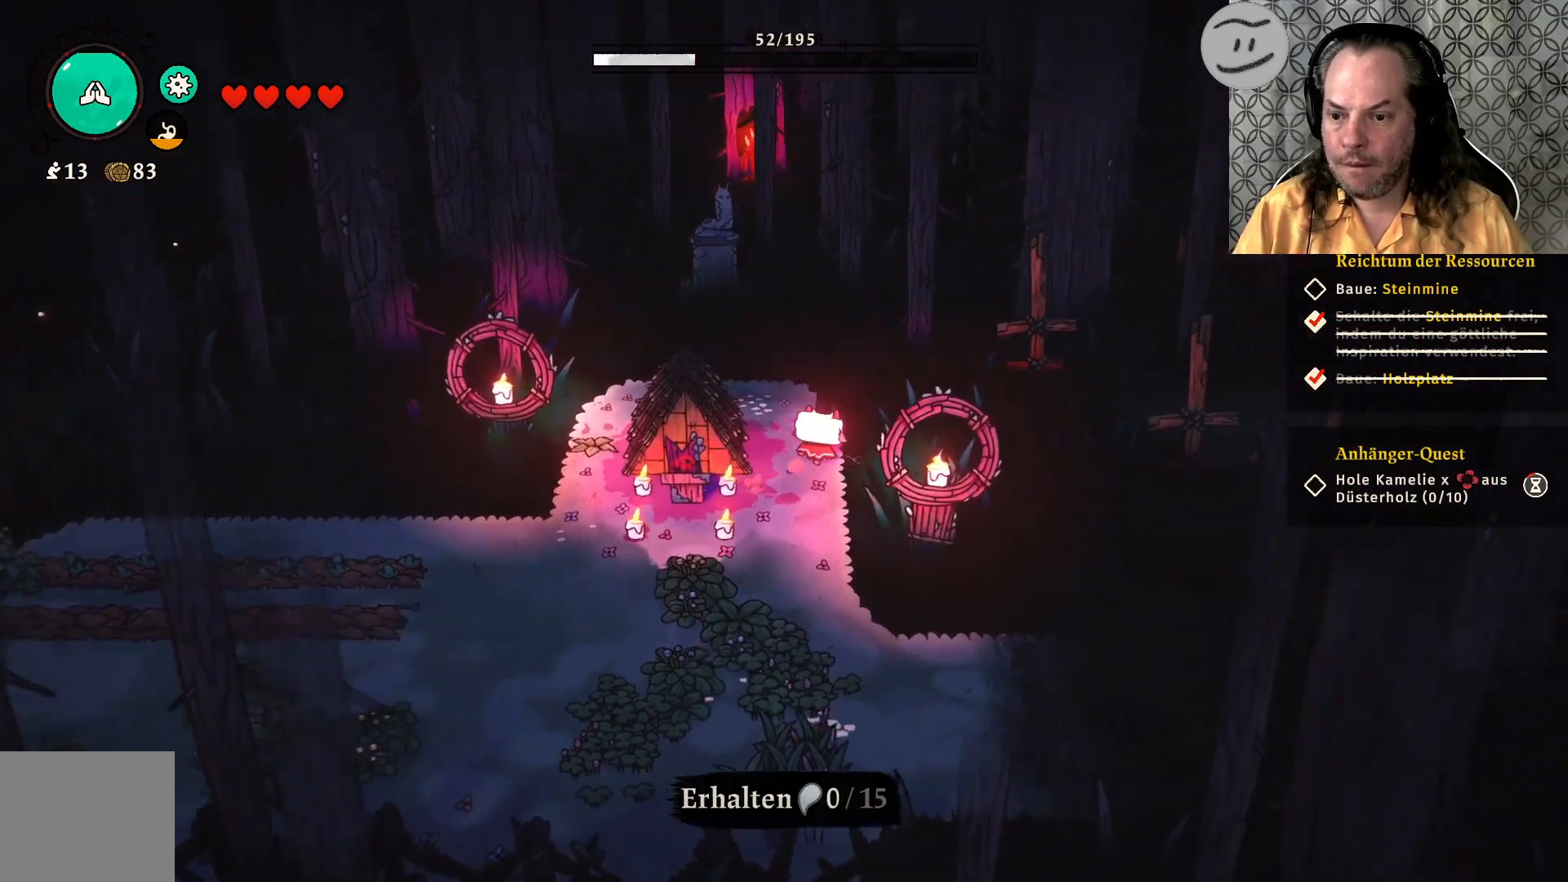
{"buttons": [], "left_stick": "up-left", "right_stick": "center", "events": [[33, "left_stick", "up"], [233, "left_stick", "up-left"]]}
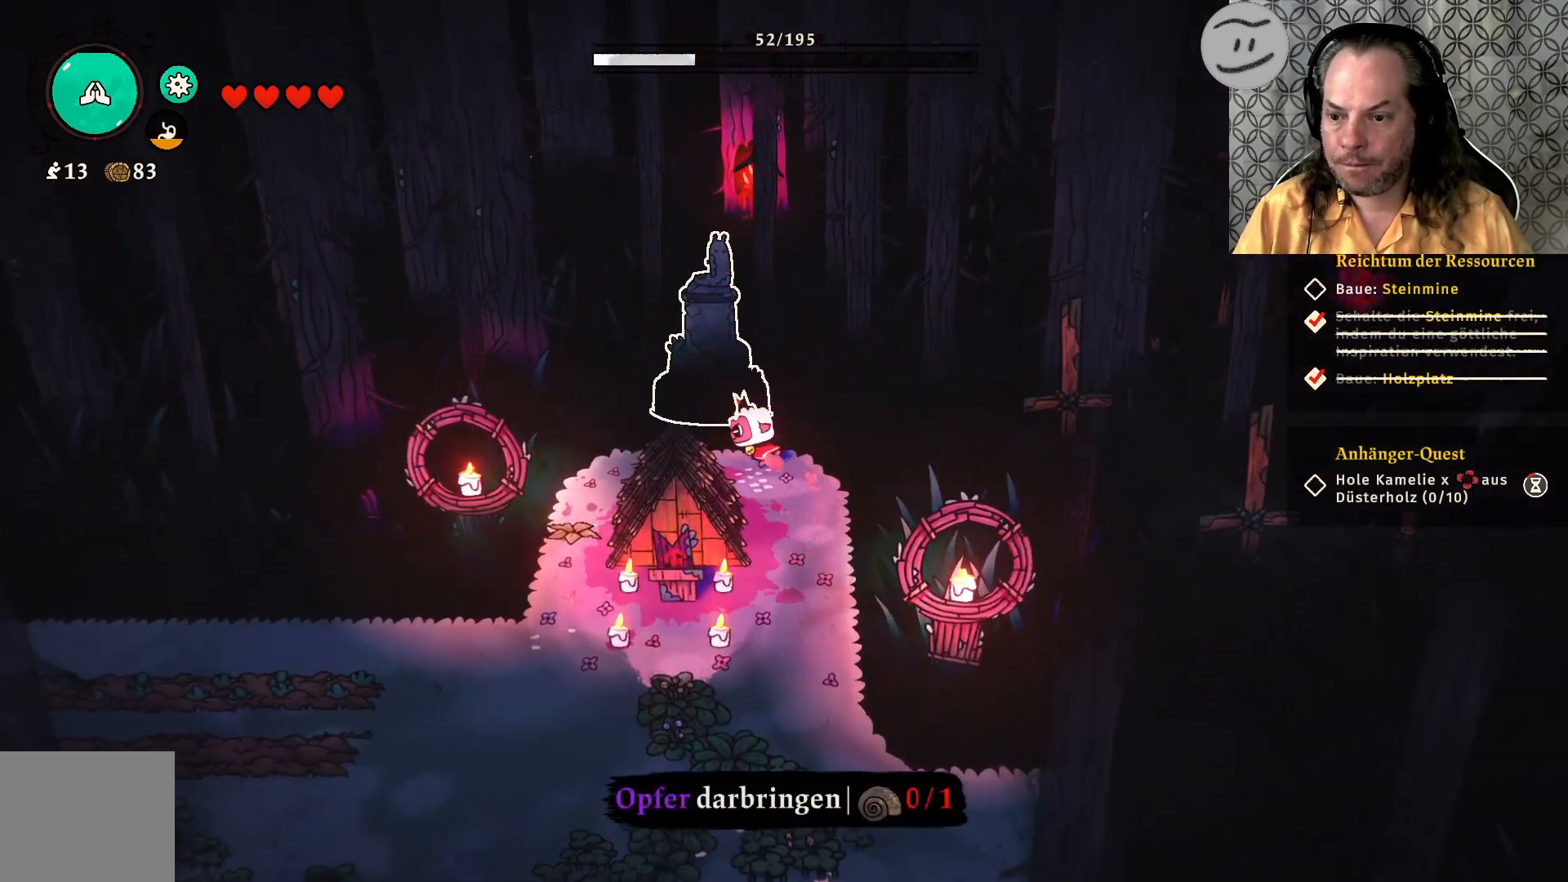
{"buttons": [], "left_stick": "up", "right_stick": "center", "events": [[367, "left_stick", "up"]]}